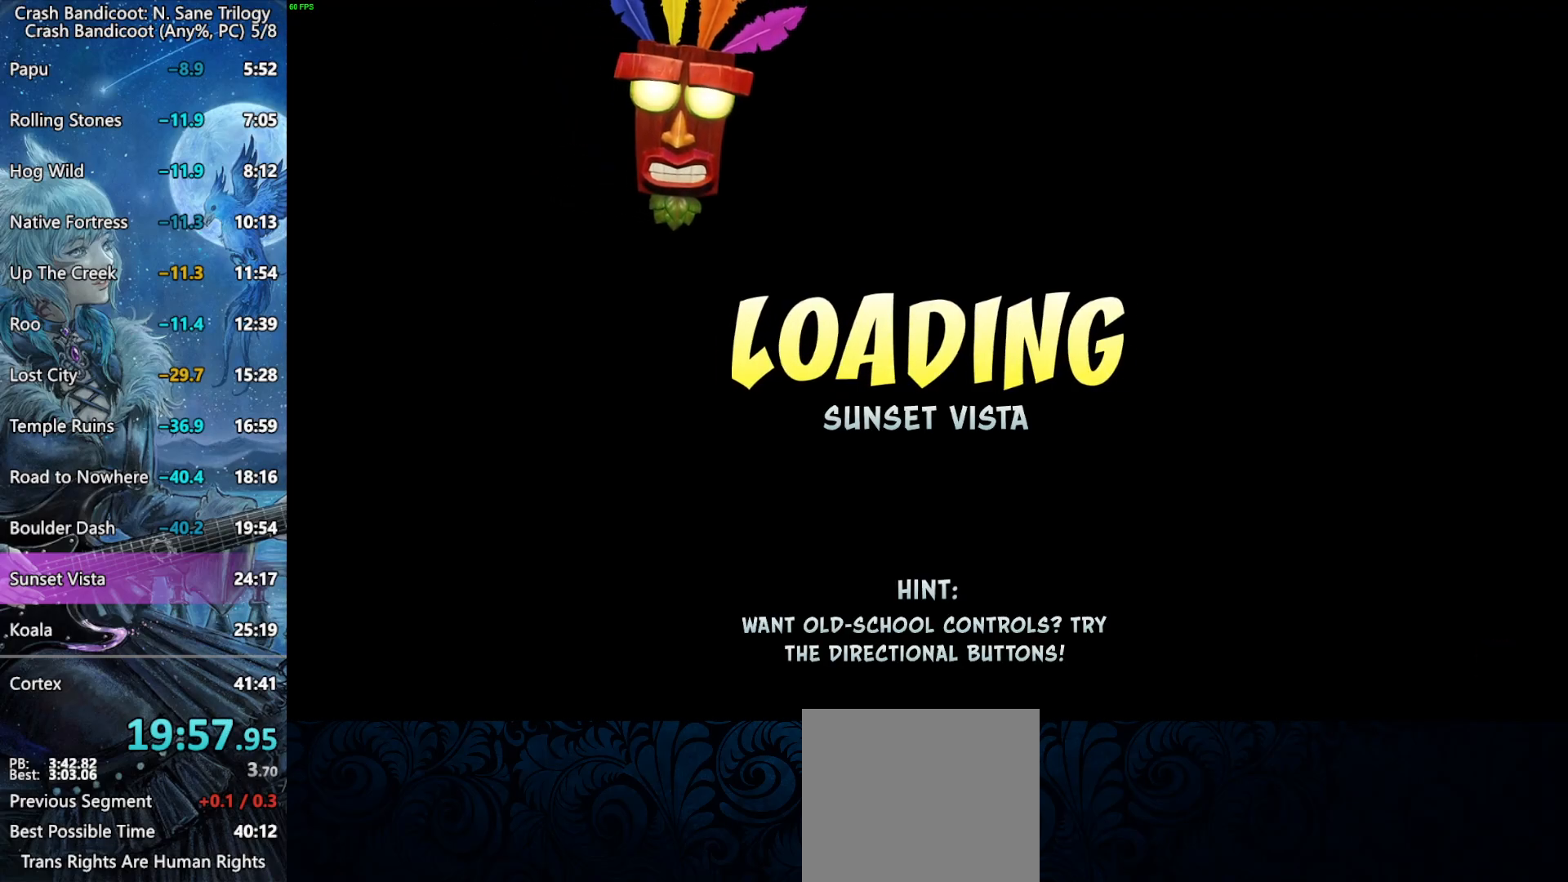
Gameplay with a controller (PlayStation layout); each line is a JSON object with the inputs held at the frame after it. "events" lists button and stick changes between this image and that frame as [ms after this image, input, new state], when the widget could be followed in between. Not read: right_stick.
{"buttons": ["DPAD_RIGHT"], "left_stick": "center", "events": [[333, "DPAD_RIGHT", "down"]]}
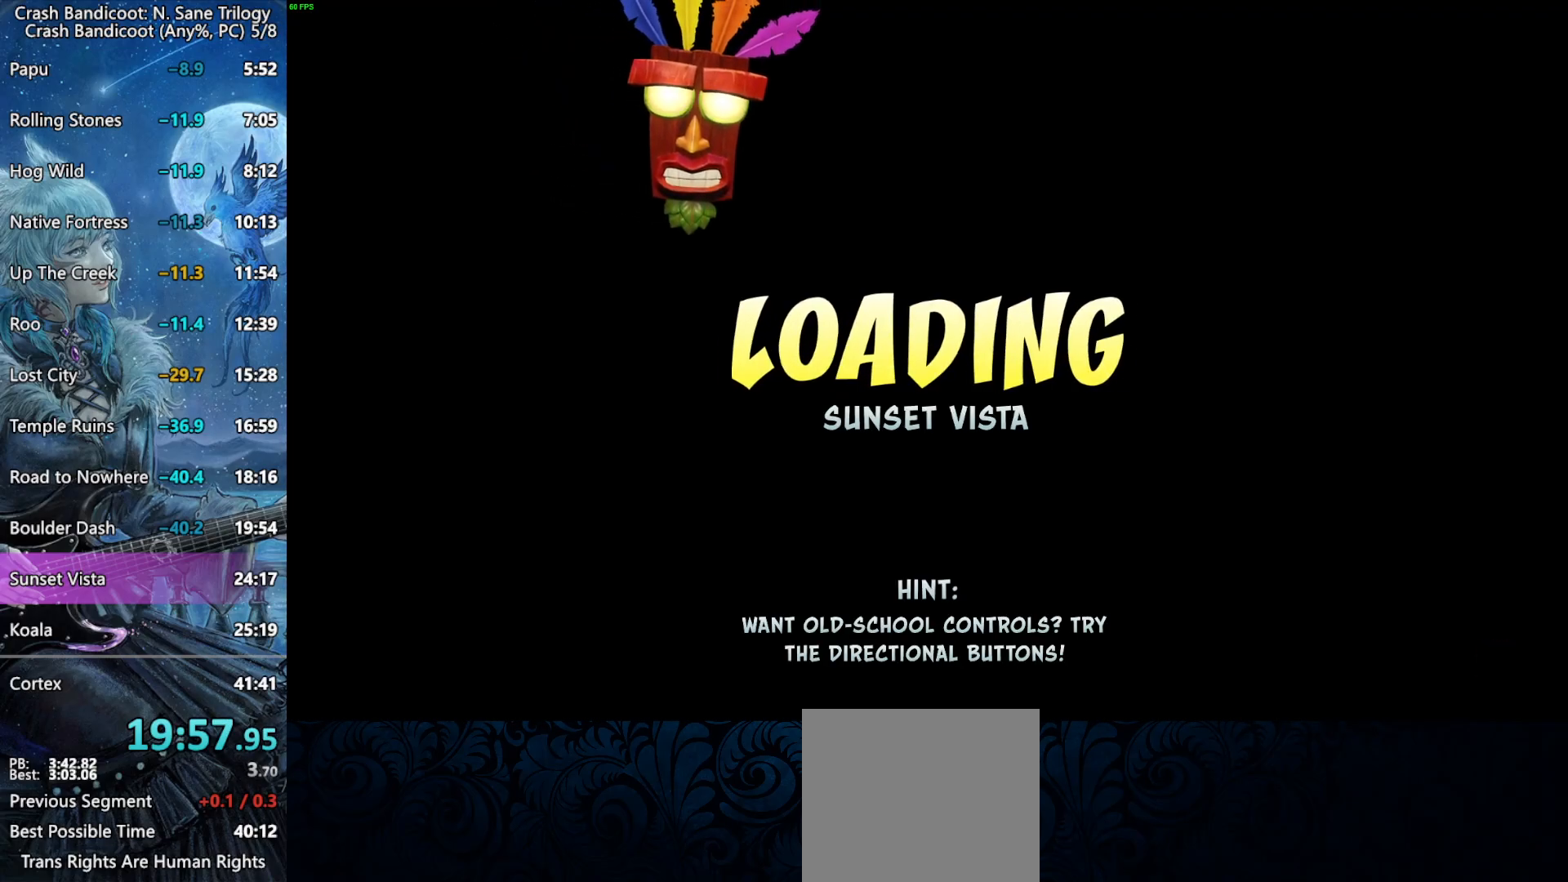
{"buttons": ["DPAD_RIGHT"], "left_stick": "center", "events": []}
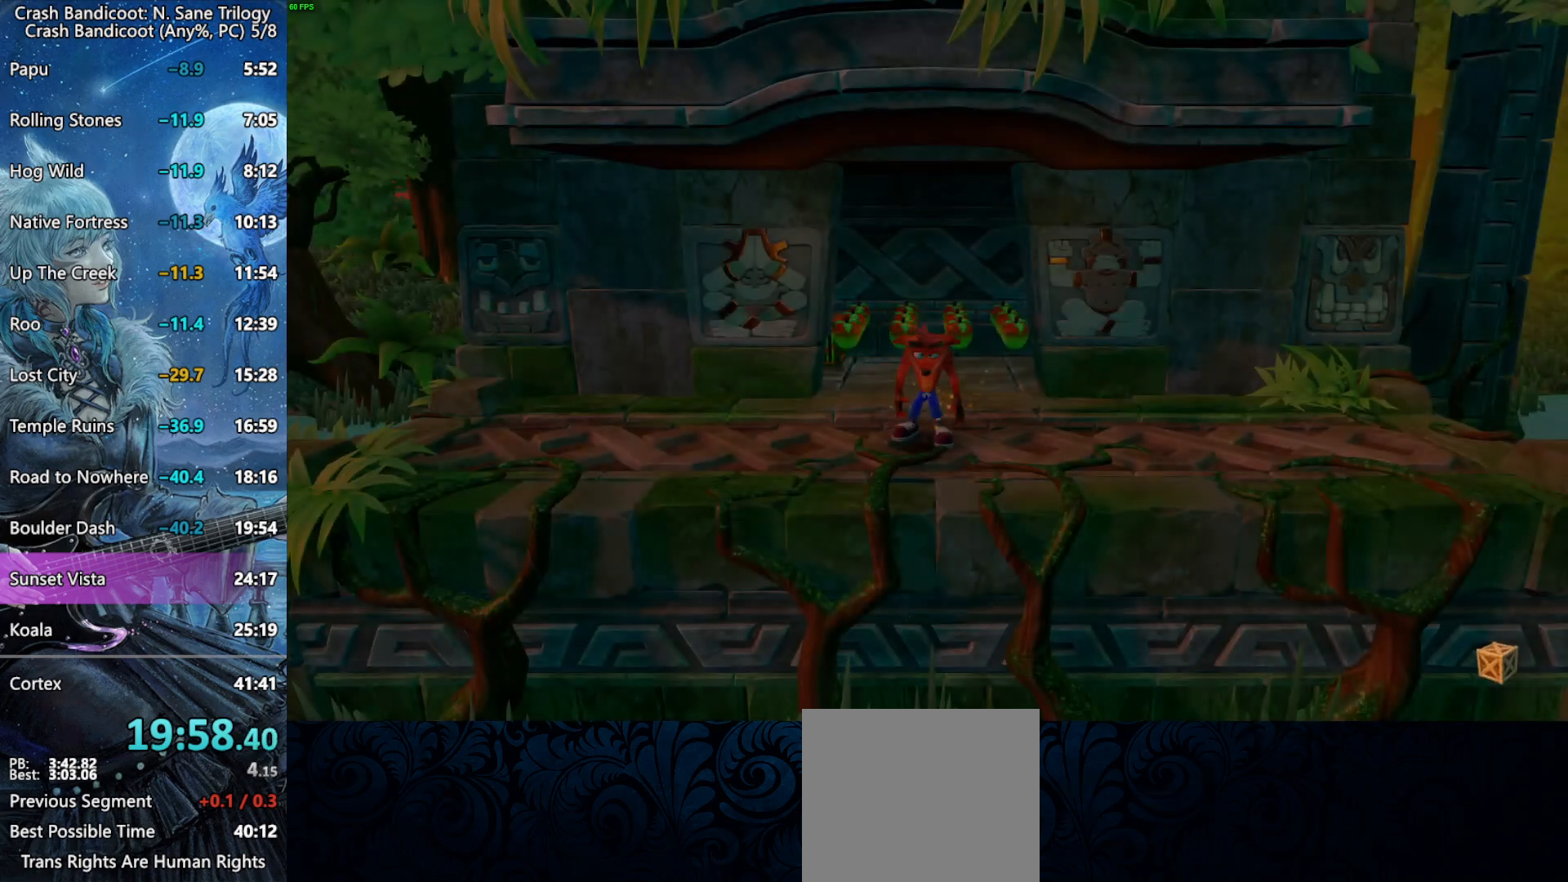
{"buttons": ["DPAD_RIGHT"], "left_stick": "center", "events": [[333, "CROSS", "down"], [400, "CROSS", "up"]]}
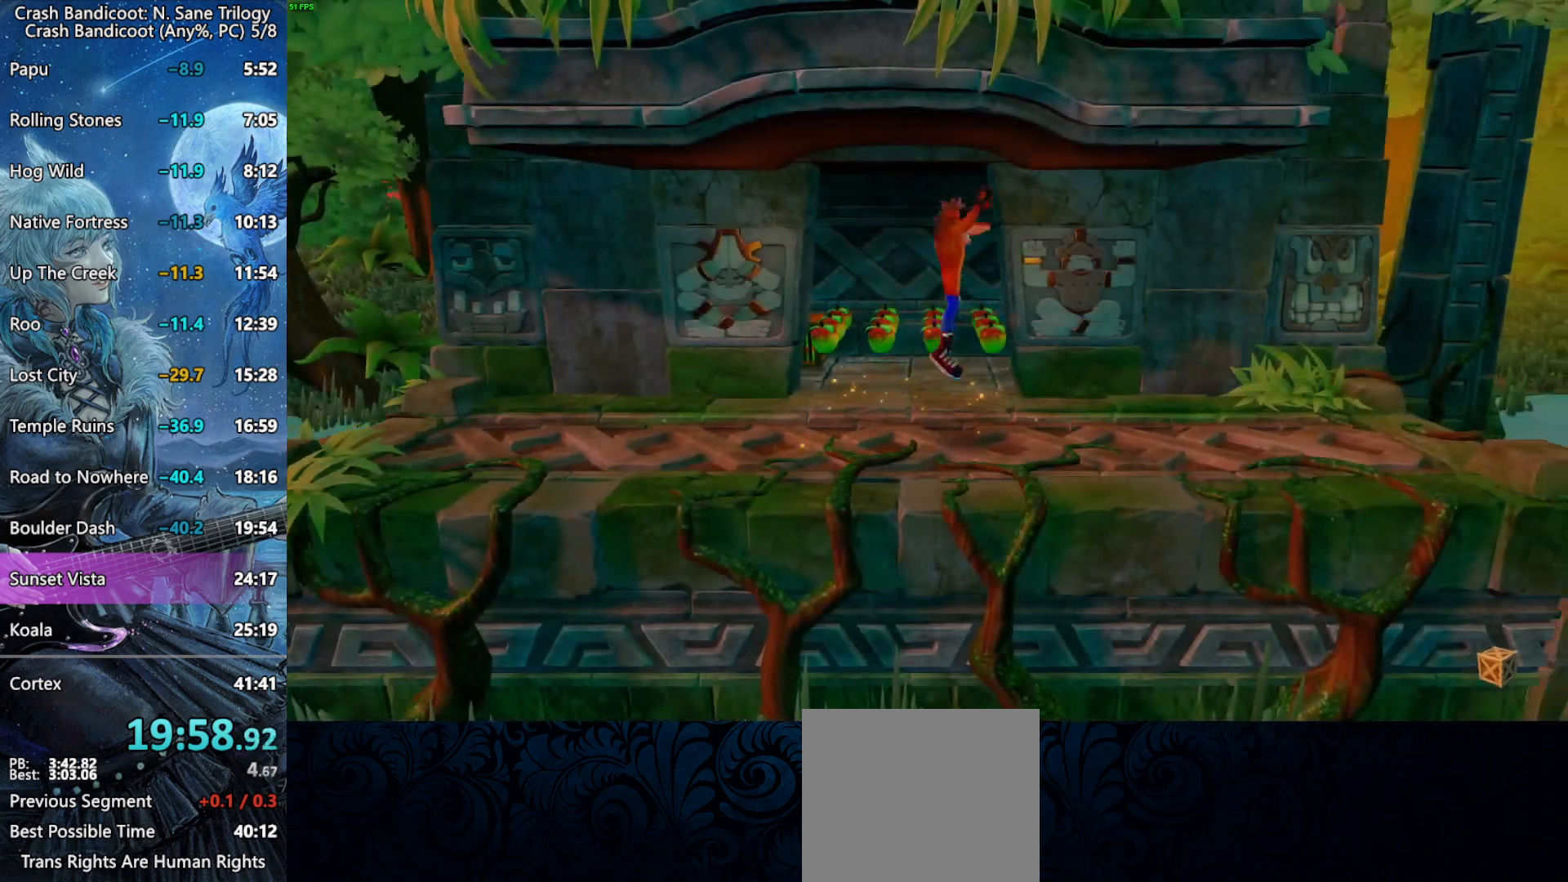
{"buttons": ["DPAD_RIGHT"], "left_stick": "center", "events": [[400, "CROSS", "down"], [500, "CROSS", "up"]]}
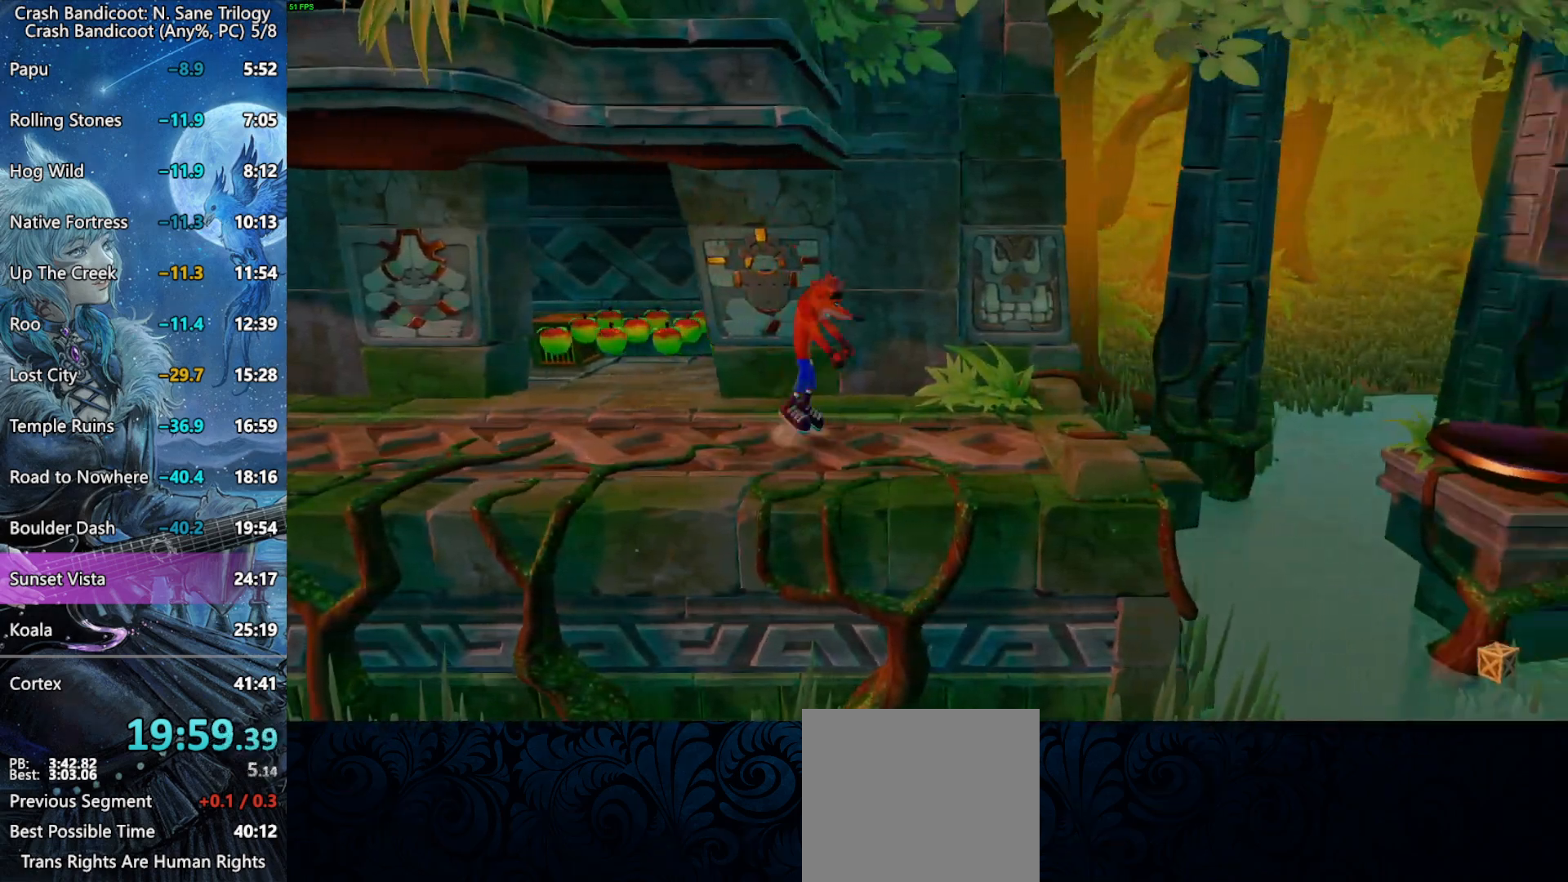
{"buttons": ["DPAD_RIGHT"], "left_stick": "center", "events": []}
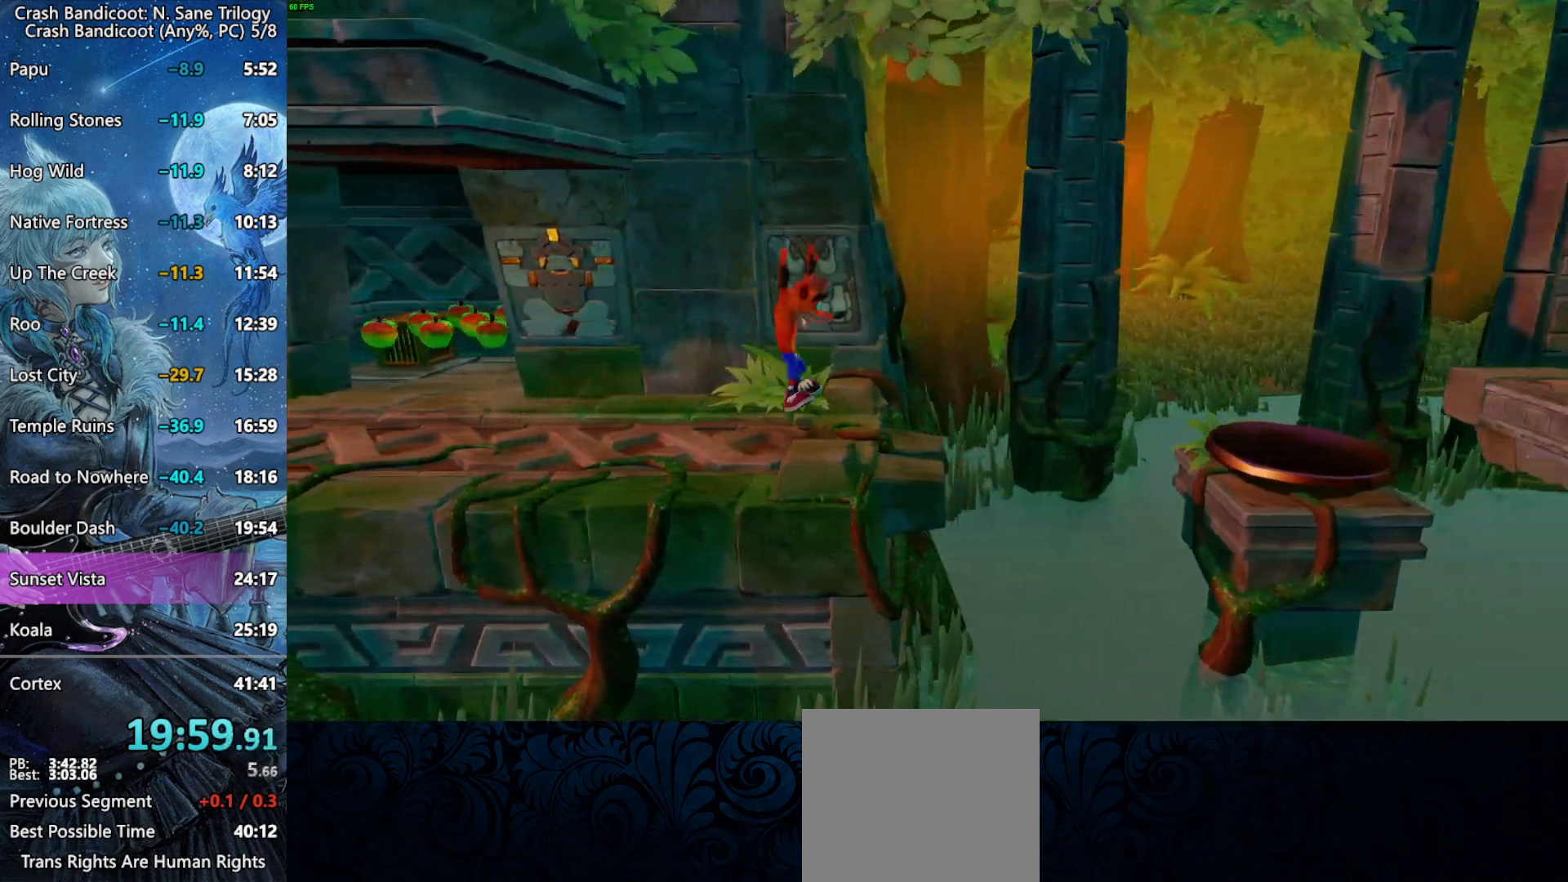
{"buttons": ["CROSS", "DPAD_RIGHT"], "left_stick": "center", "events": [[367, "CROSS", "down"]]}
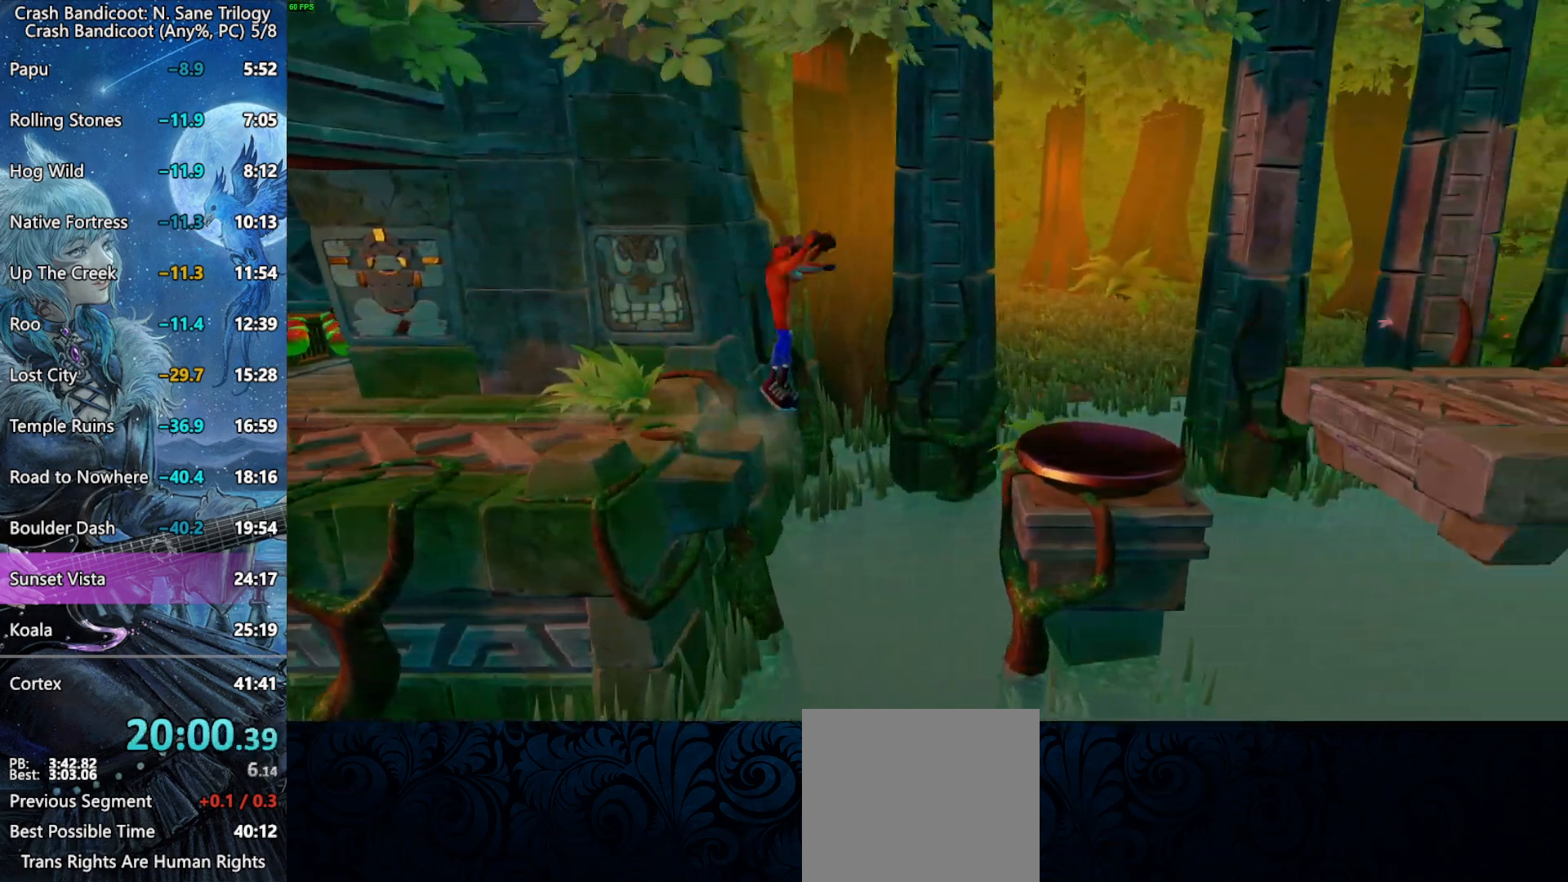
{"buttons": ["DPAD_RIGHT"], "left_stick": "center", "events": [[317, "CROSS", "up"]]}
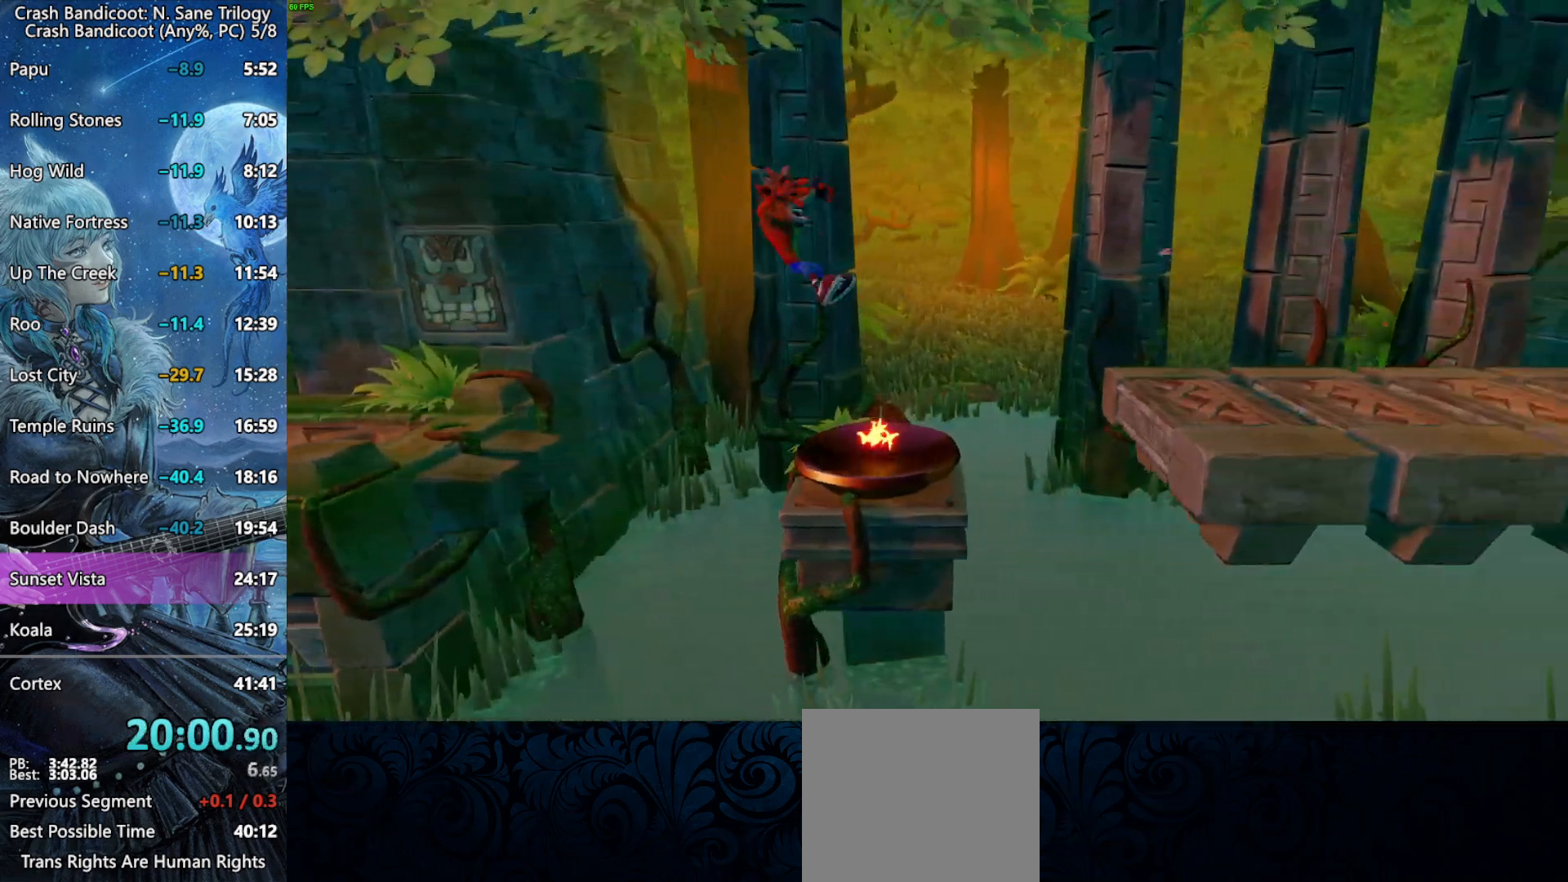
{"buttons": ["CROSS", "DPAD_RIGHT"], "left_stick": "center", "events": [[167, "CROSS", "down"]]}
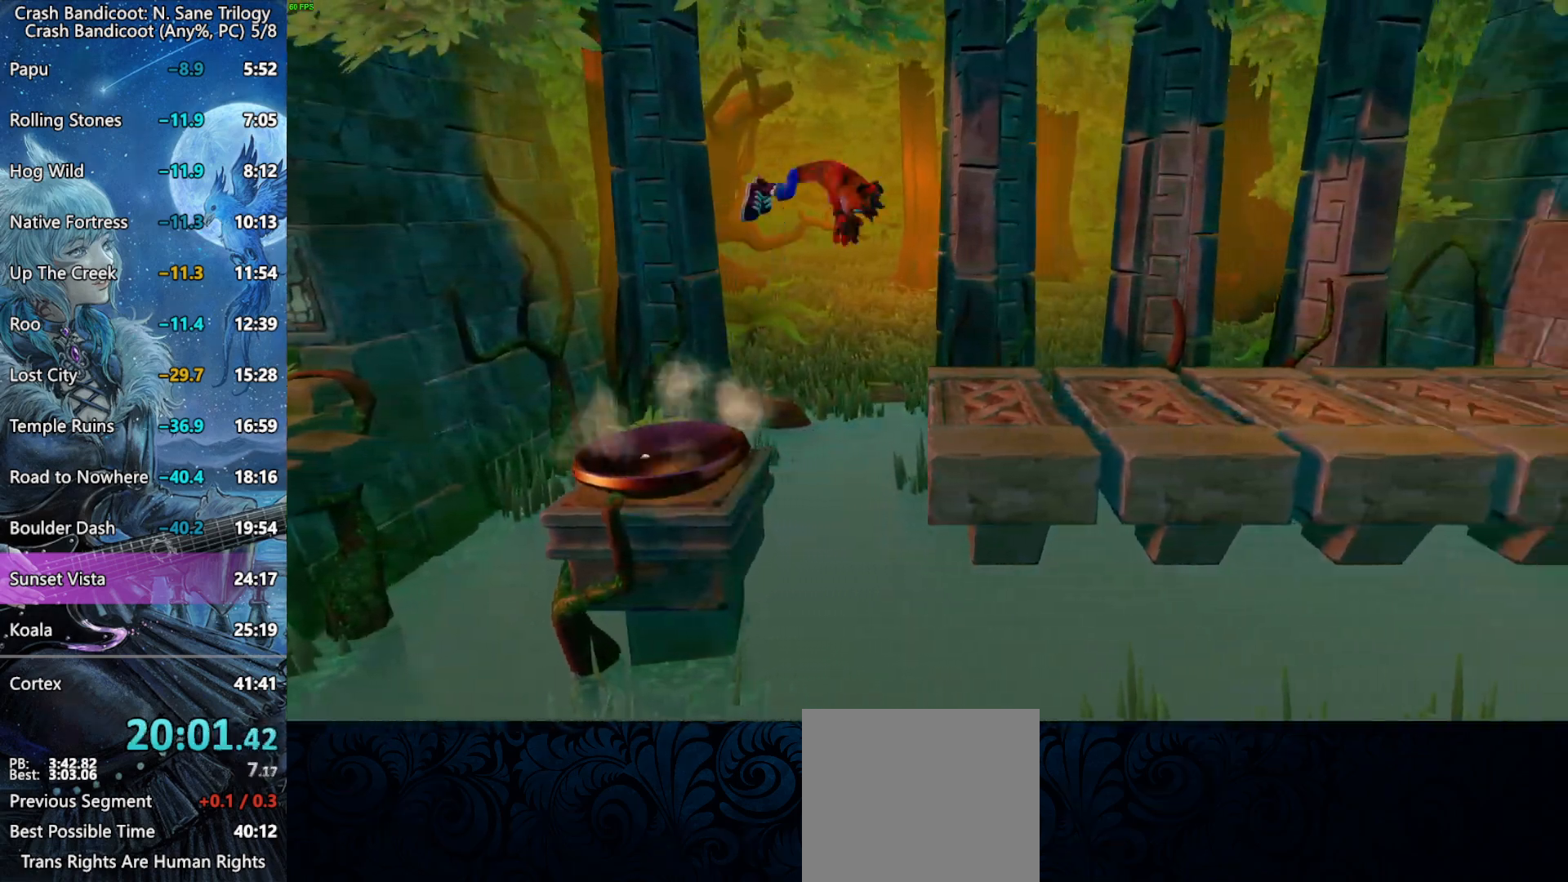
{"buttons": ["CROSS", "DPAD_RIGHT"], "left_stick": "center", "events": [[67, "CROSS", "up"], [383, "CROSS", "down"]]}
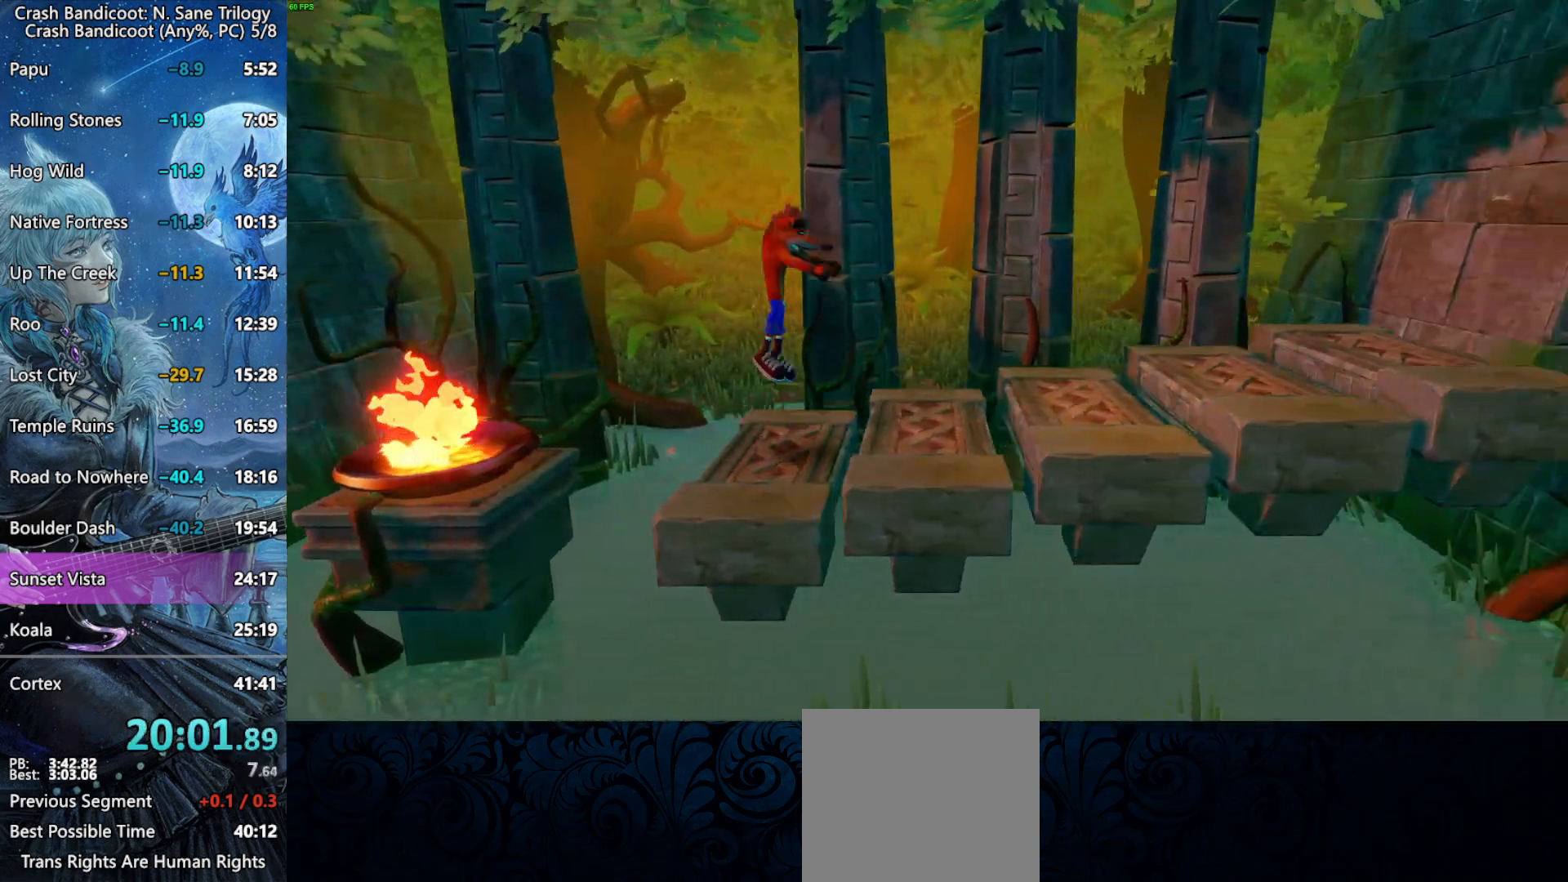
{"buttons": ["DPAD_RIGHT"], "left_stick": "center", "events": [[183, "CROSS", "up"]]}
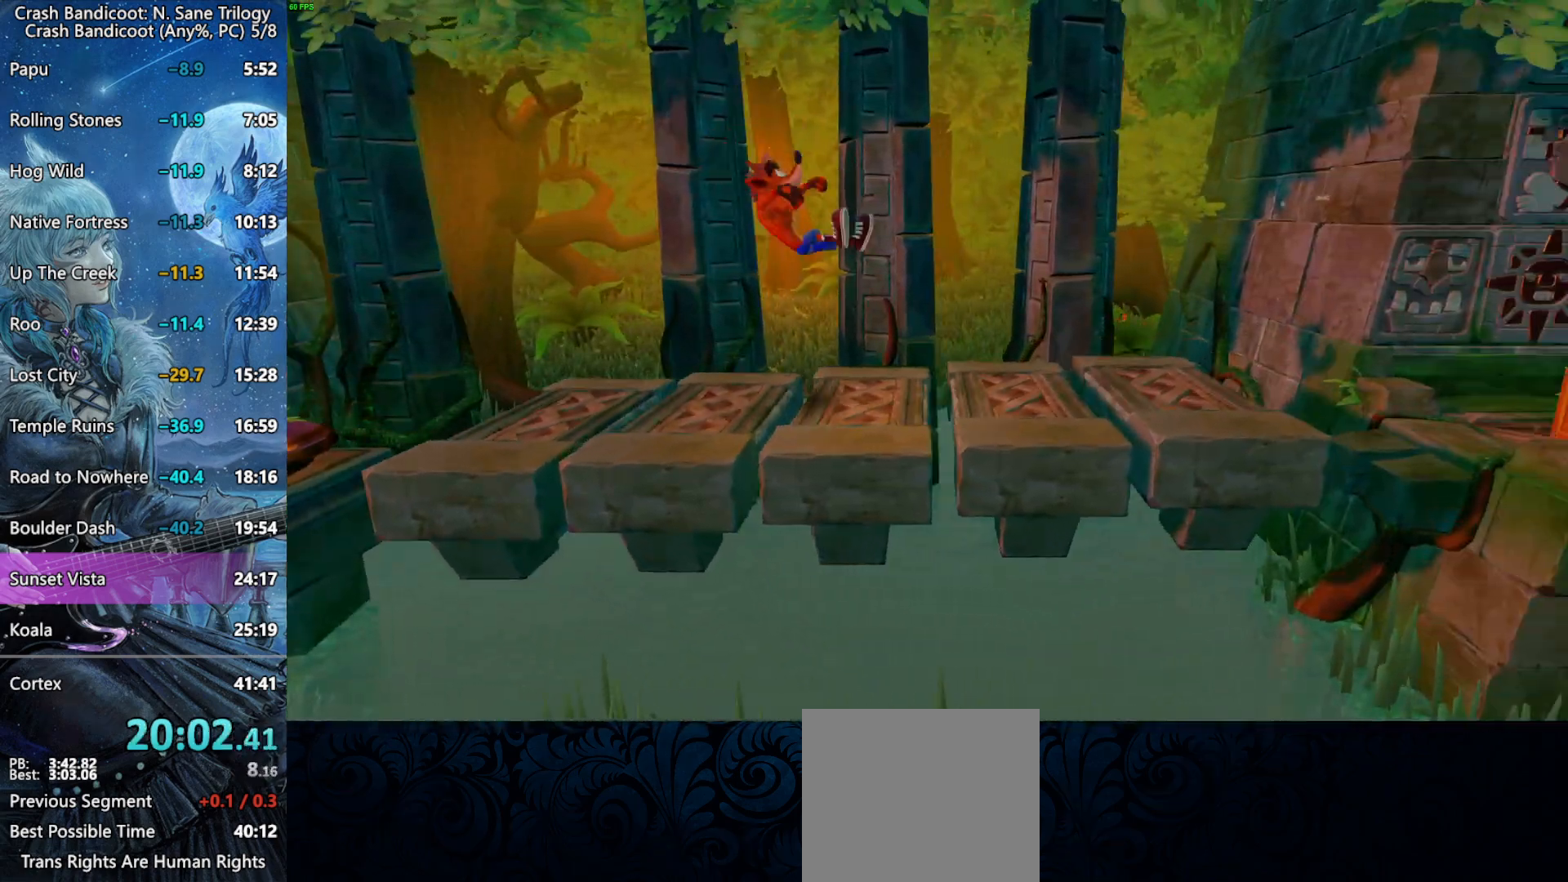
{"buttons": ["DPAD_RIGHT"], "left_stick": "center", "events": [[100, "CROSS", "down"], [317, "CROSS", "up"]]}
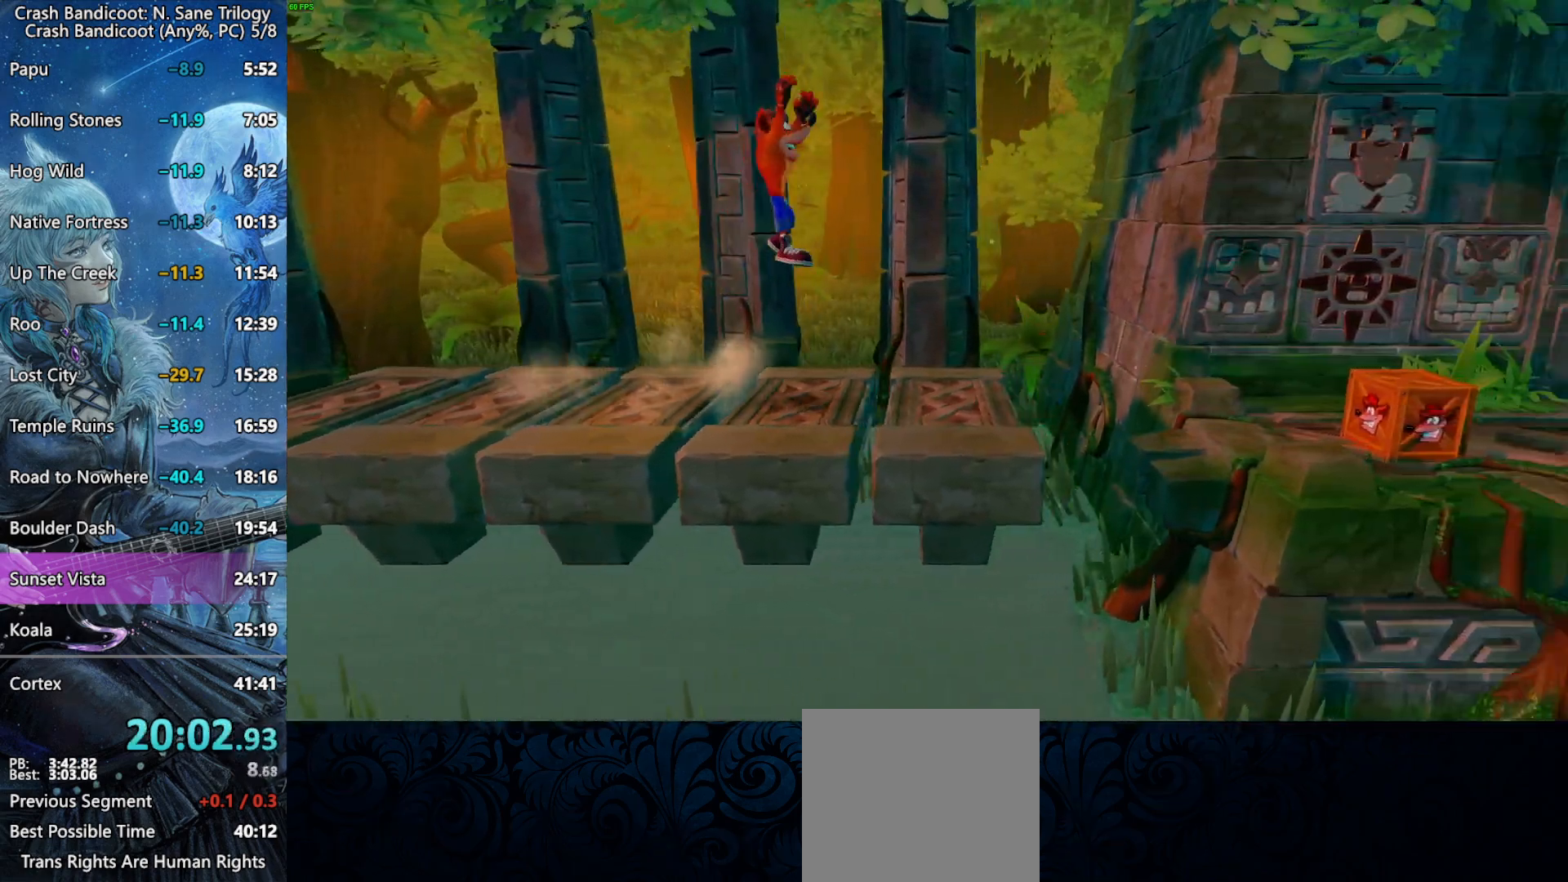
{"buttons": ["CROSS", "DPAD_RIGHT"], "left_stick": "center", "events": [[250, "CROSS", "down"]]}
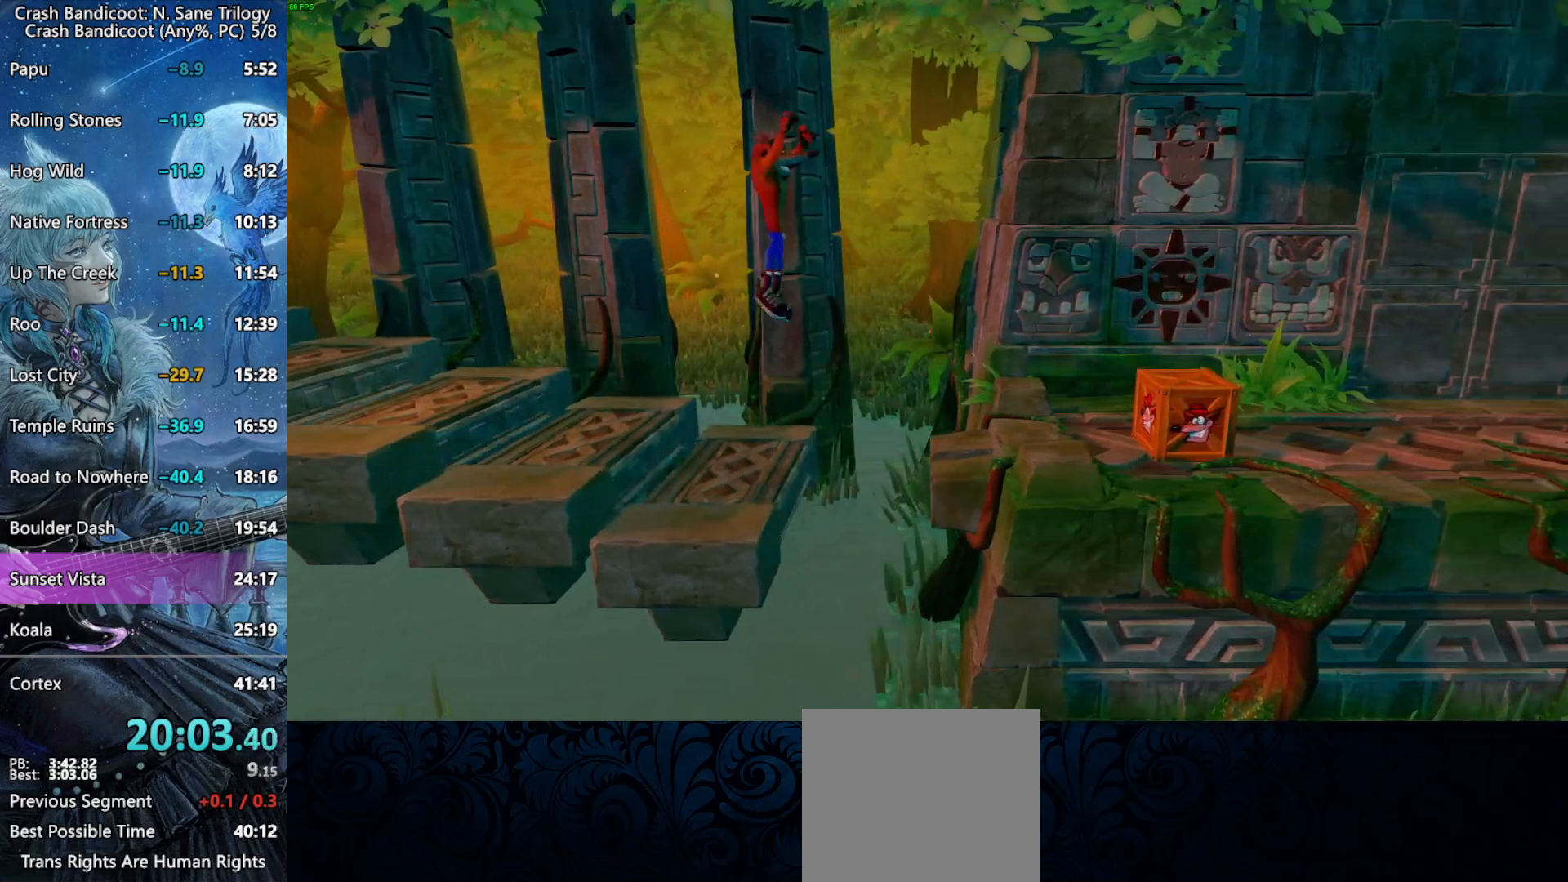
{"buttons": ["DPAD_RIGHT"], "left_stick": "center", "events": [[17, "CROSS", "up"]]}
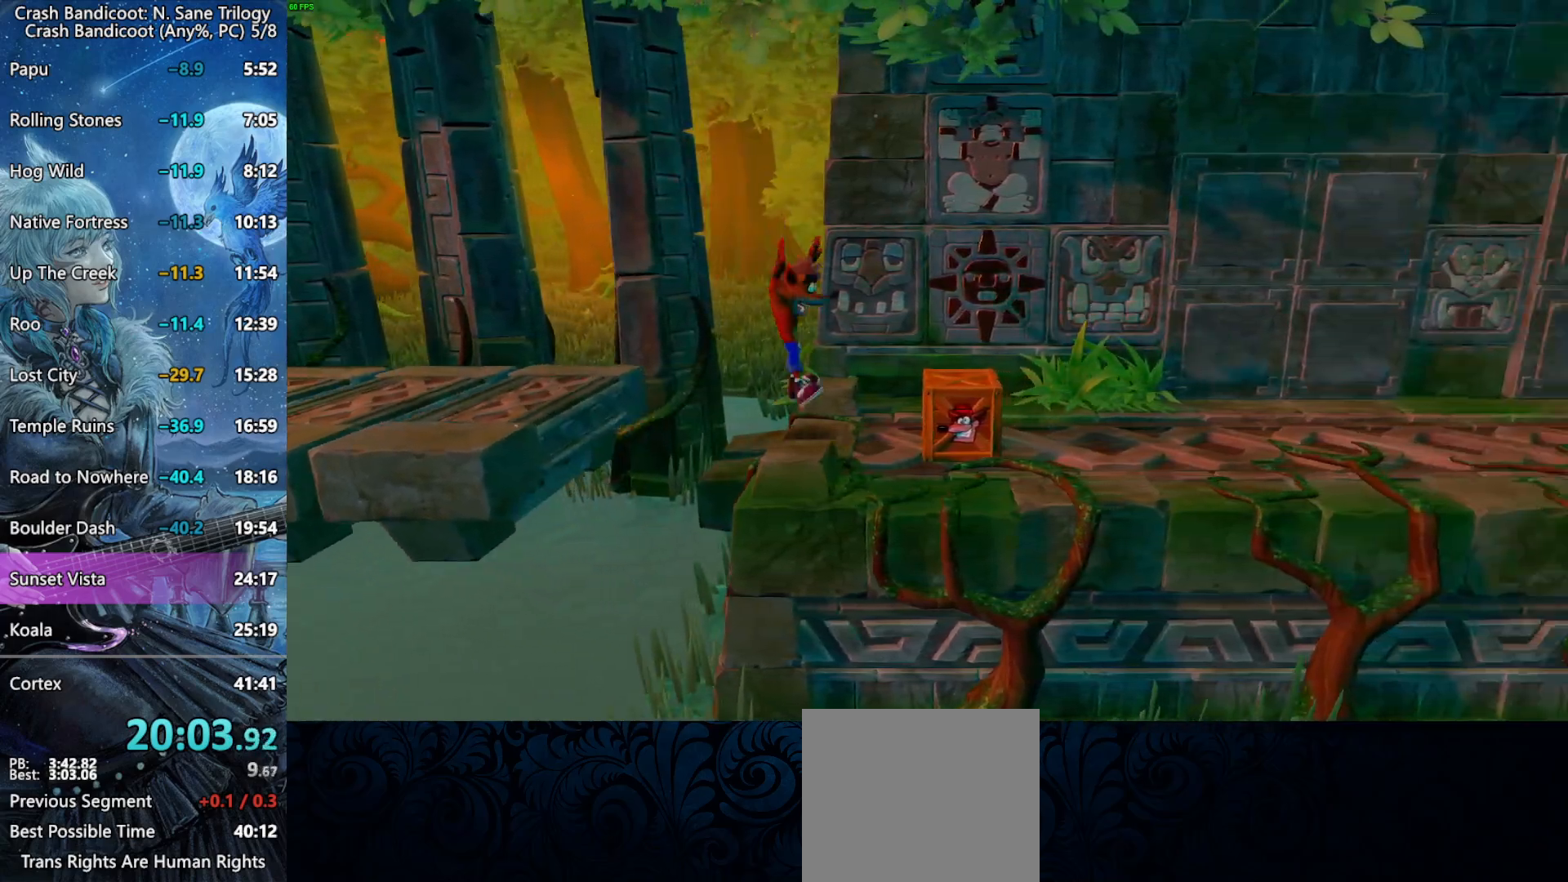
{"buttons": ["DPAD_RIGHT"], "left_stick": "center", "events": [[17, "SQUARE", "down"], [150, "DPAD_DOWN", "down"], [317, "SQUARE", "up"], [500, "DPAD_DOWN", "up"]]}
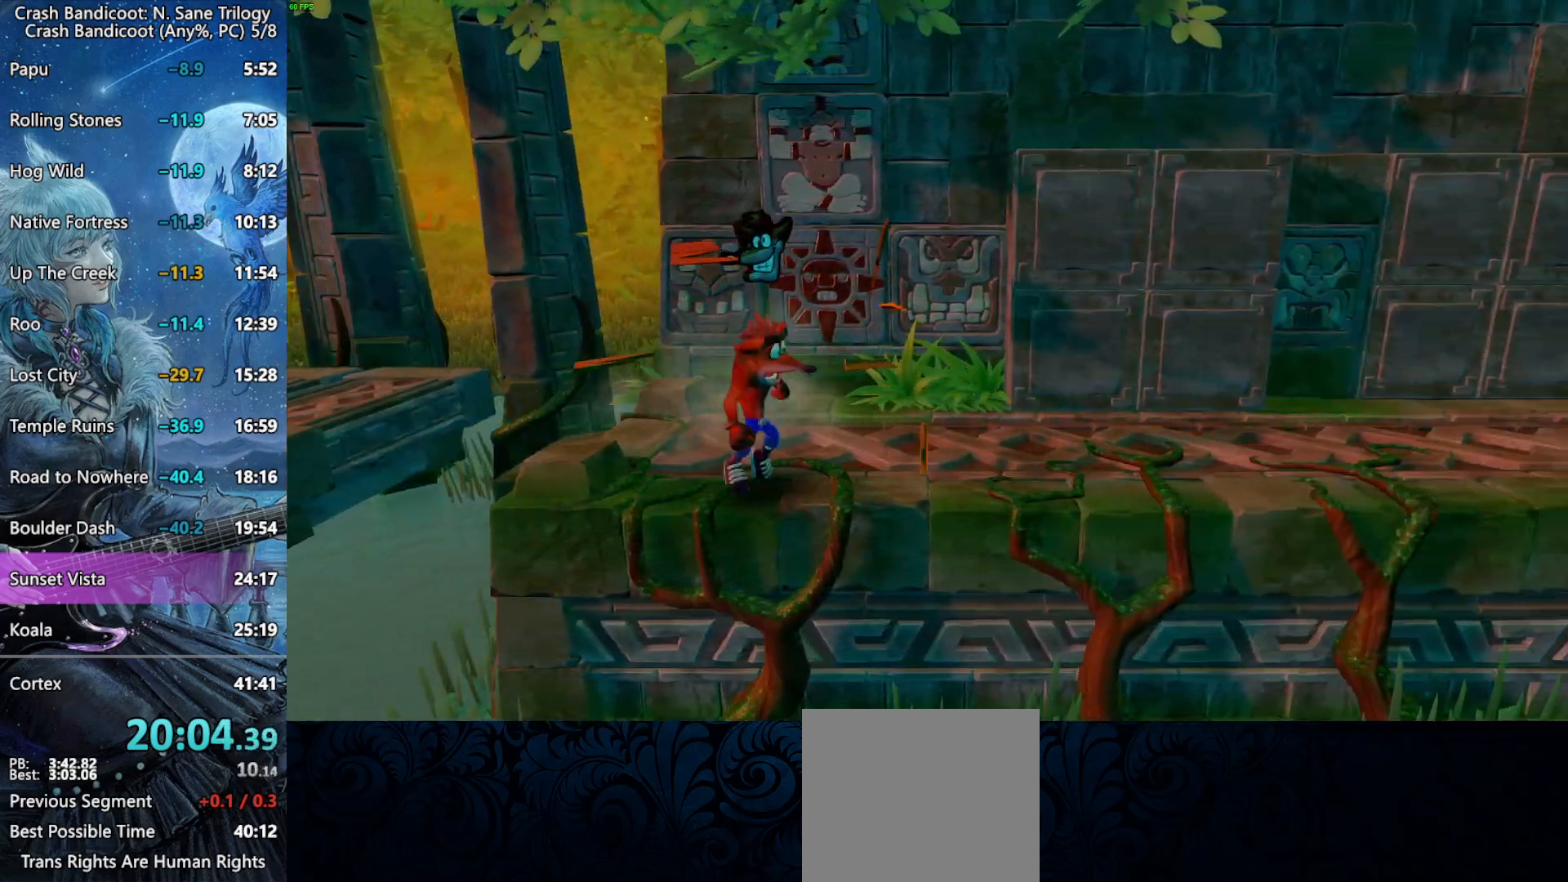
{"buttons": ["DPAD_RIGHT"], "left_stick": "center", "events": []}
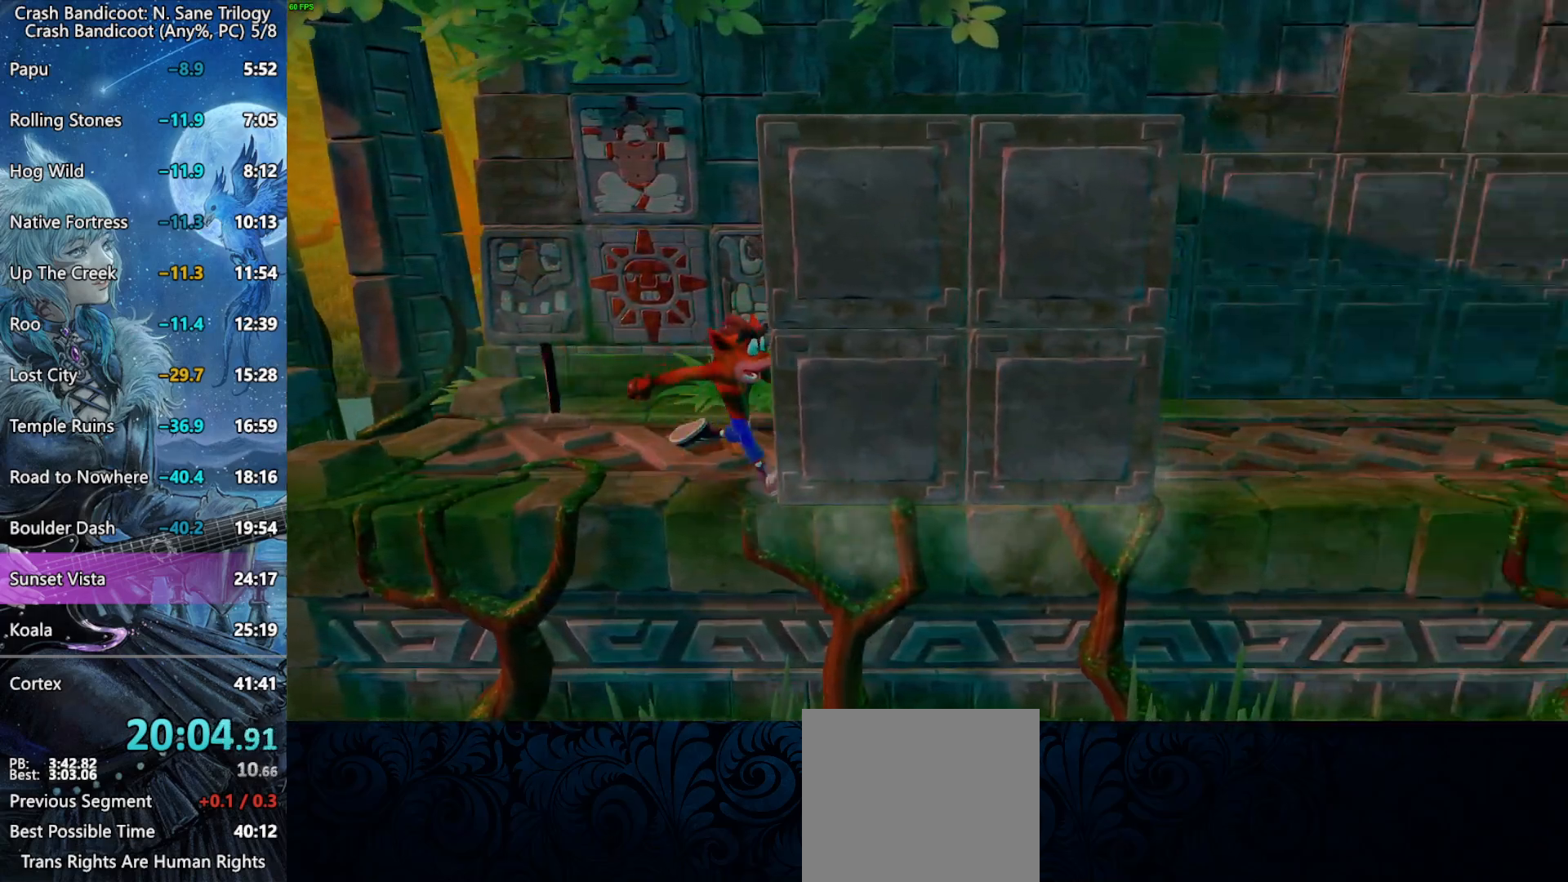
{"buttons": ["DPAD_RIGHT"], "left_stick": "center", "events": []}
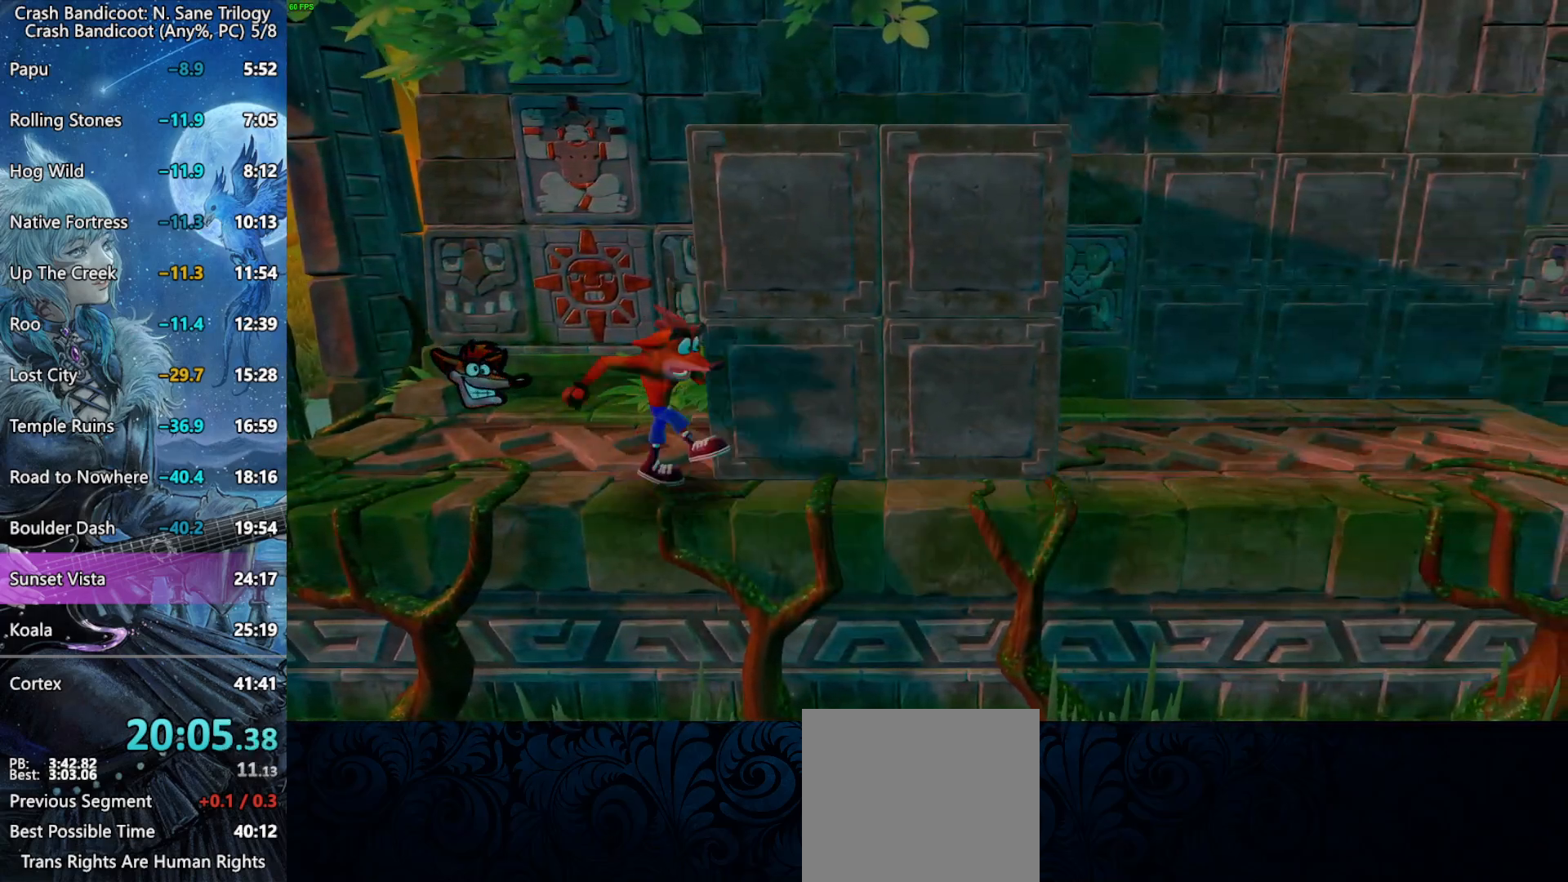
{"buttons": ["DPAD_RIGHT"], "left_stick": "center", "events": []}
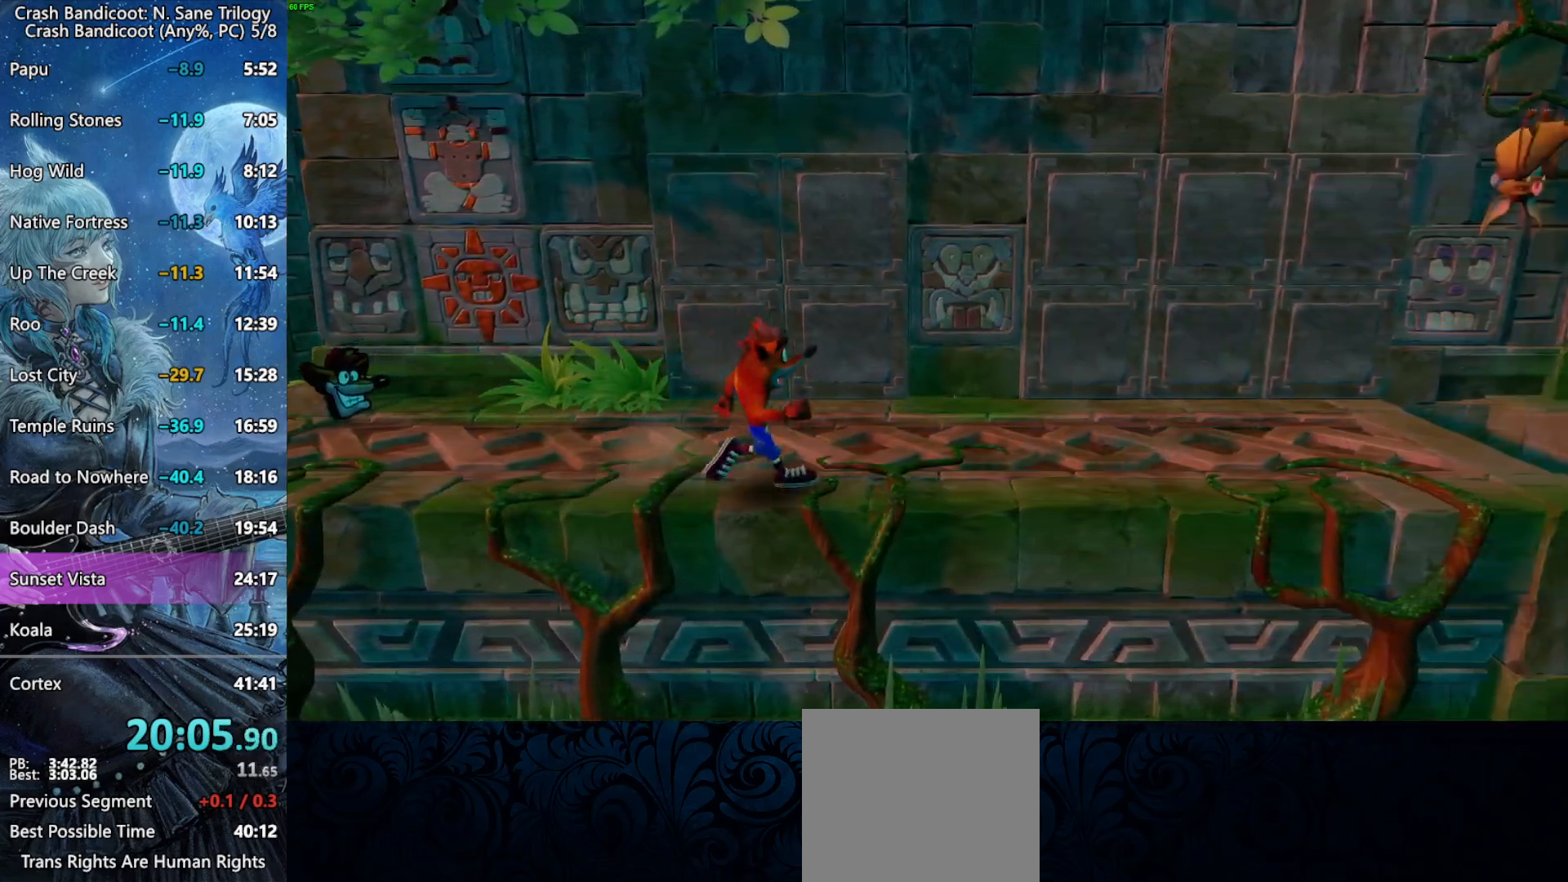
{"buttons": ["DPAD_RIGHT"], "left_stick": "center", "events": []}
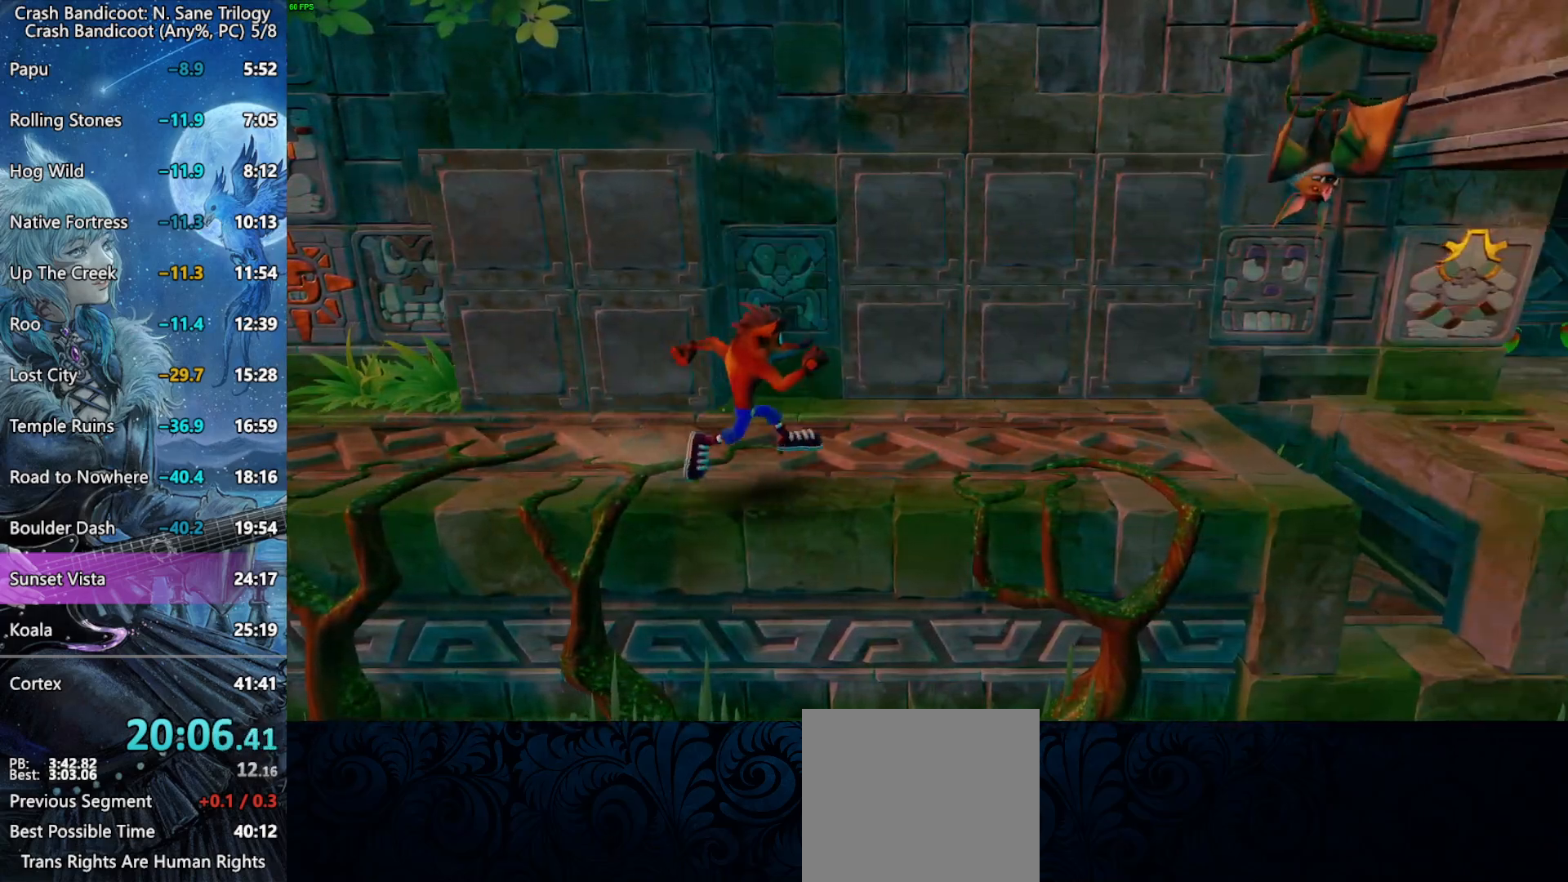
{"buttons": ["DPAD_RIGHT"], "left_stick": "center", "events": []}
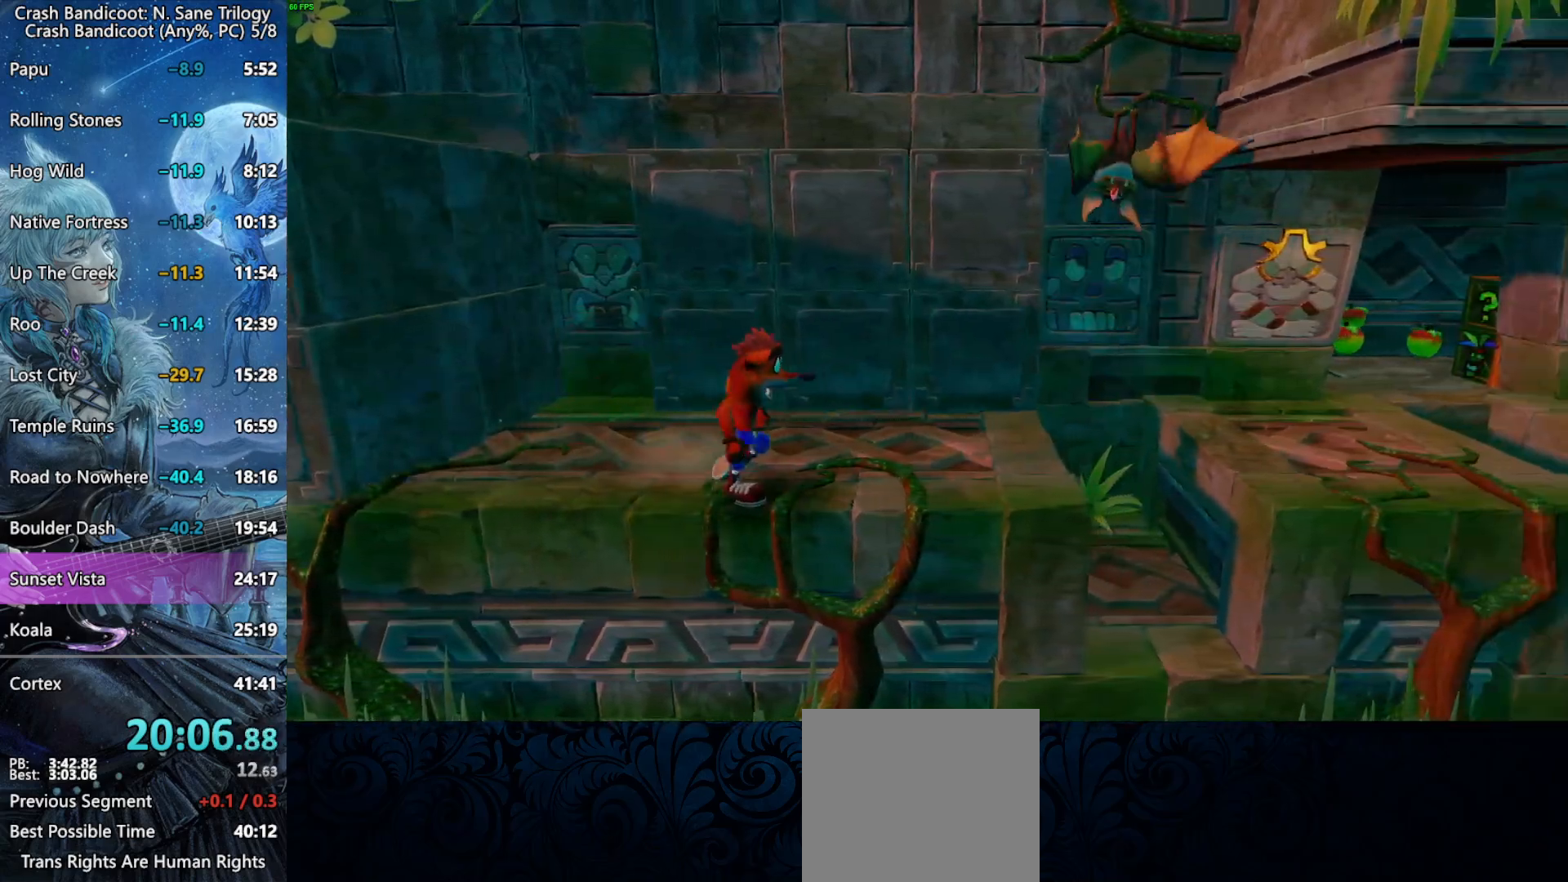
{"buttons": ["CROSS", "DPAD_RIGHT"], "left_stick": "center", "events": [[83, "SQUARE", "down"], [283, "SQUARE", "up"], [333, "CROSS", "down"]]}
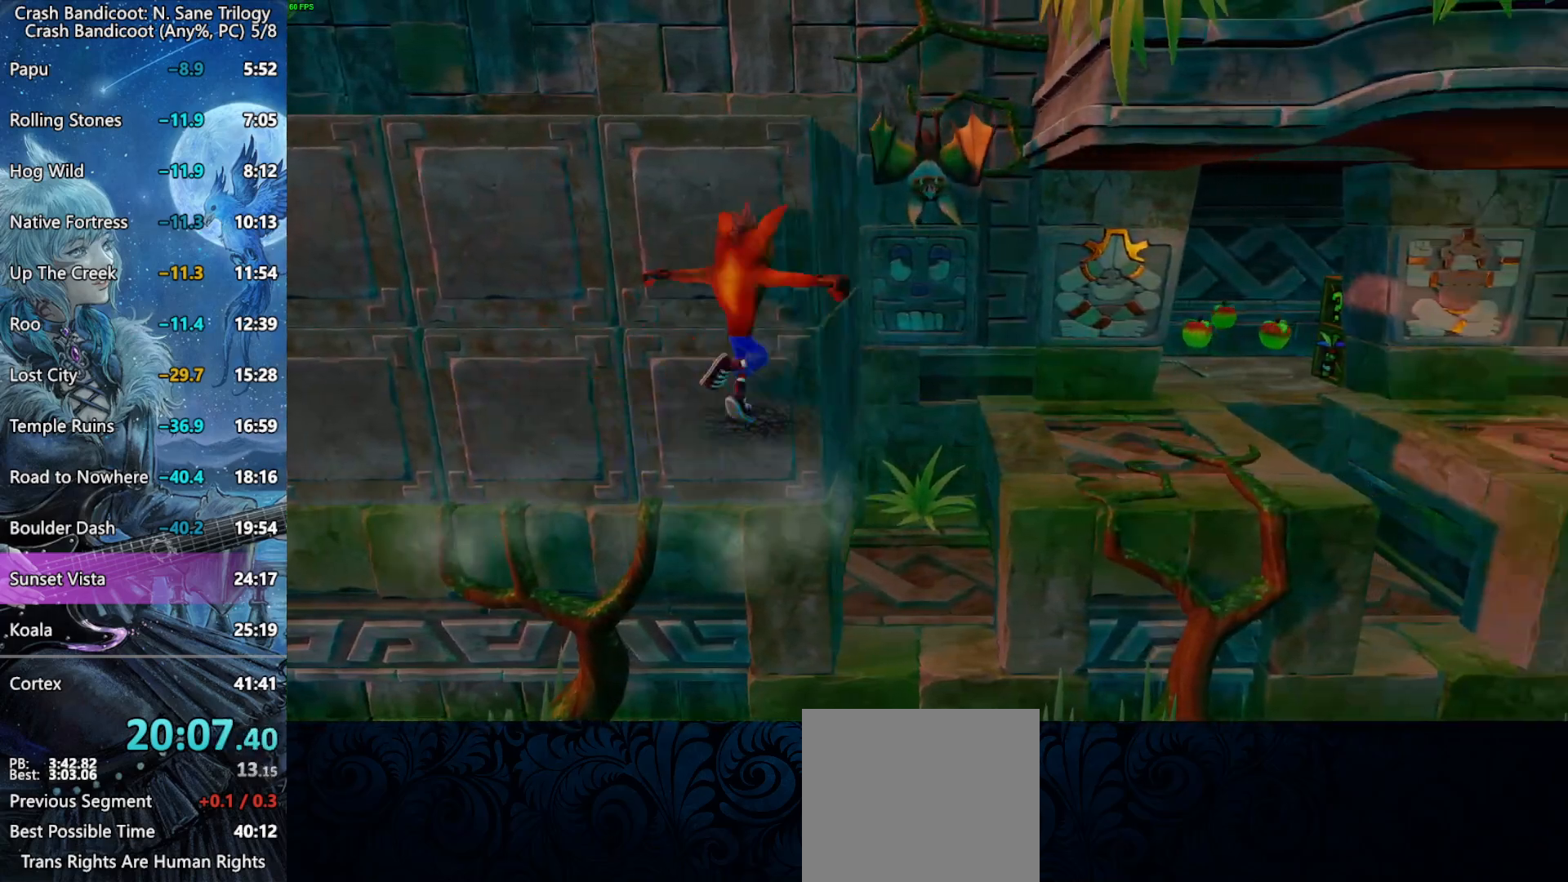
{"buttons": ["DPAD_UP", "DPAD_RIGHT"], "left_stick": "center", "events": [[217, "CROSS", "up"], [217, "DPAD_UP", "down"]]}
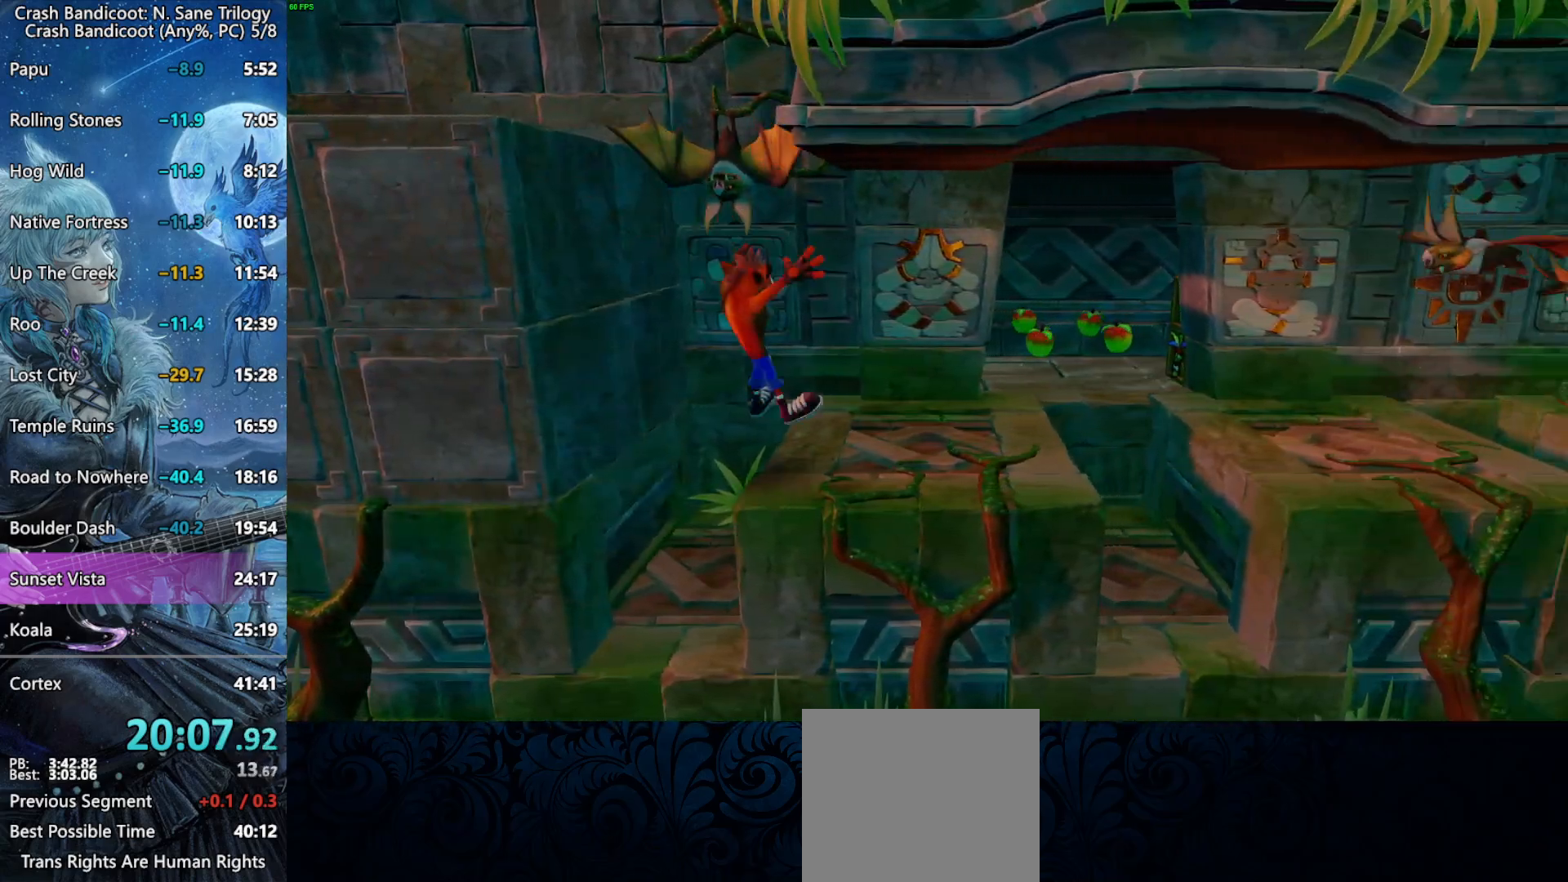
{"buttons": ["SQUARE", "DPAD_UP", "DPAD_RIGHT"], "left_stick": "center", "events": [[300, "SQUARE", "down"]]}
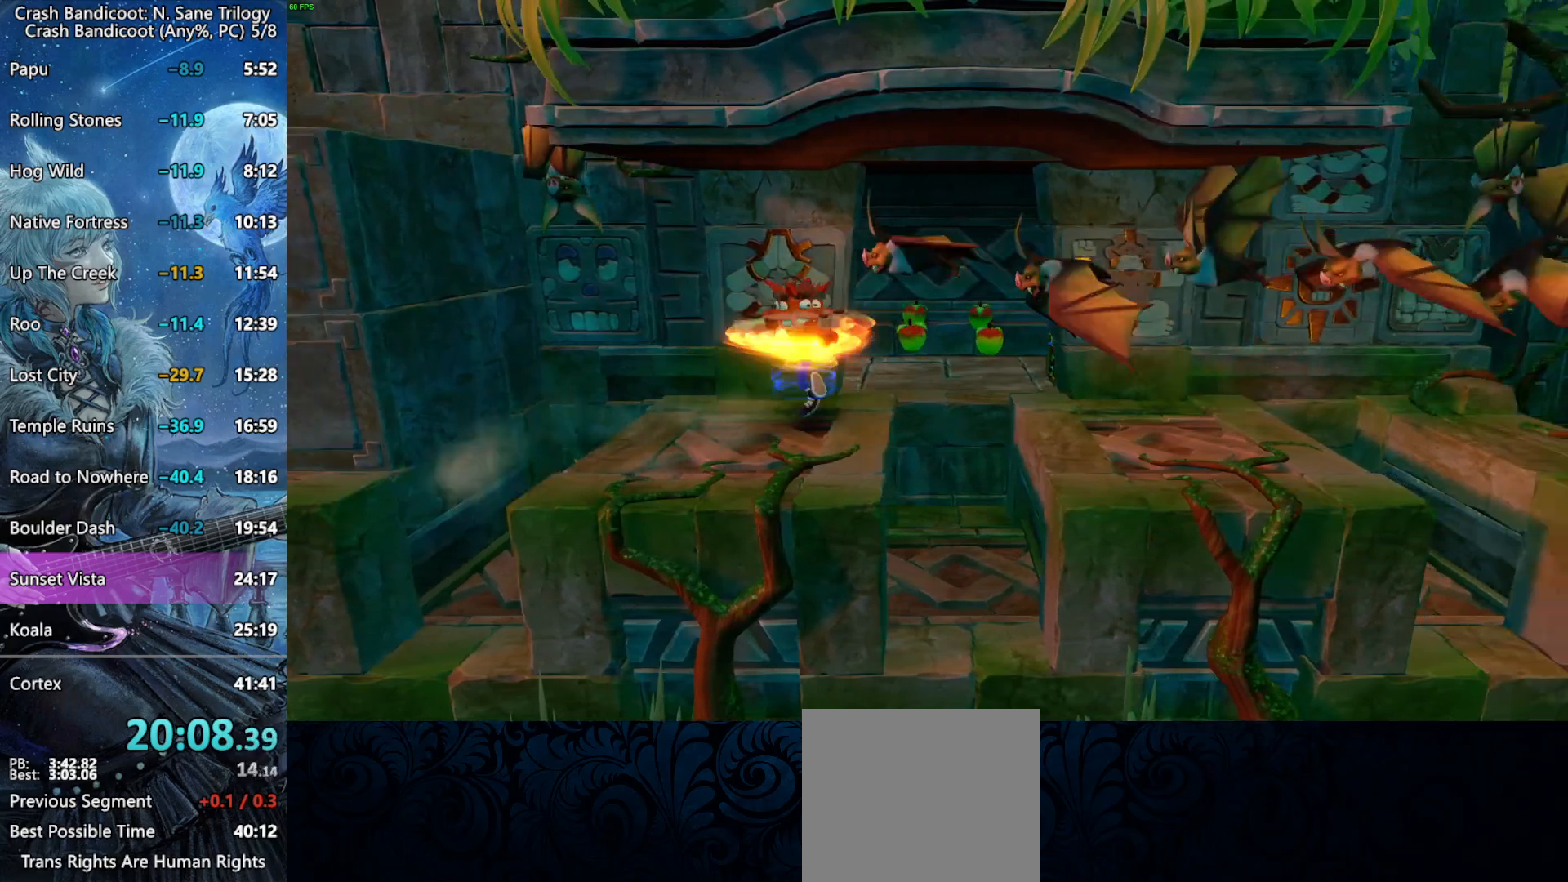
{"buttons": ["DPAD_UP", "DPAD_RIGHT"], "left_stick": "center", "events": [[117, "SQUARE", "up"]]}
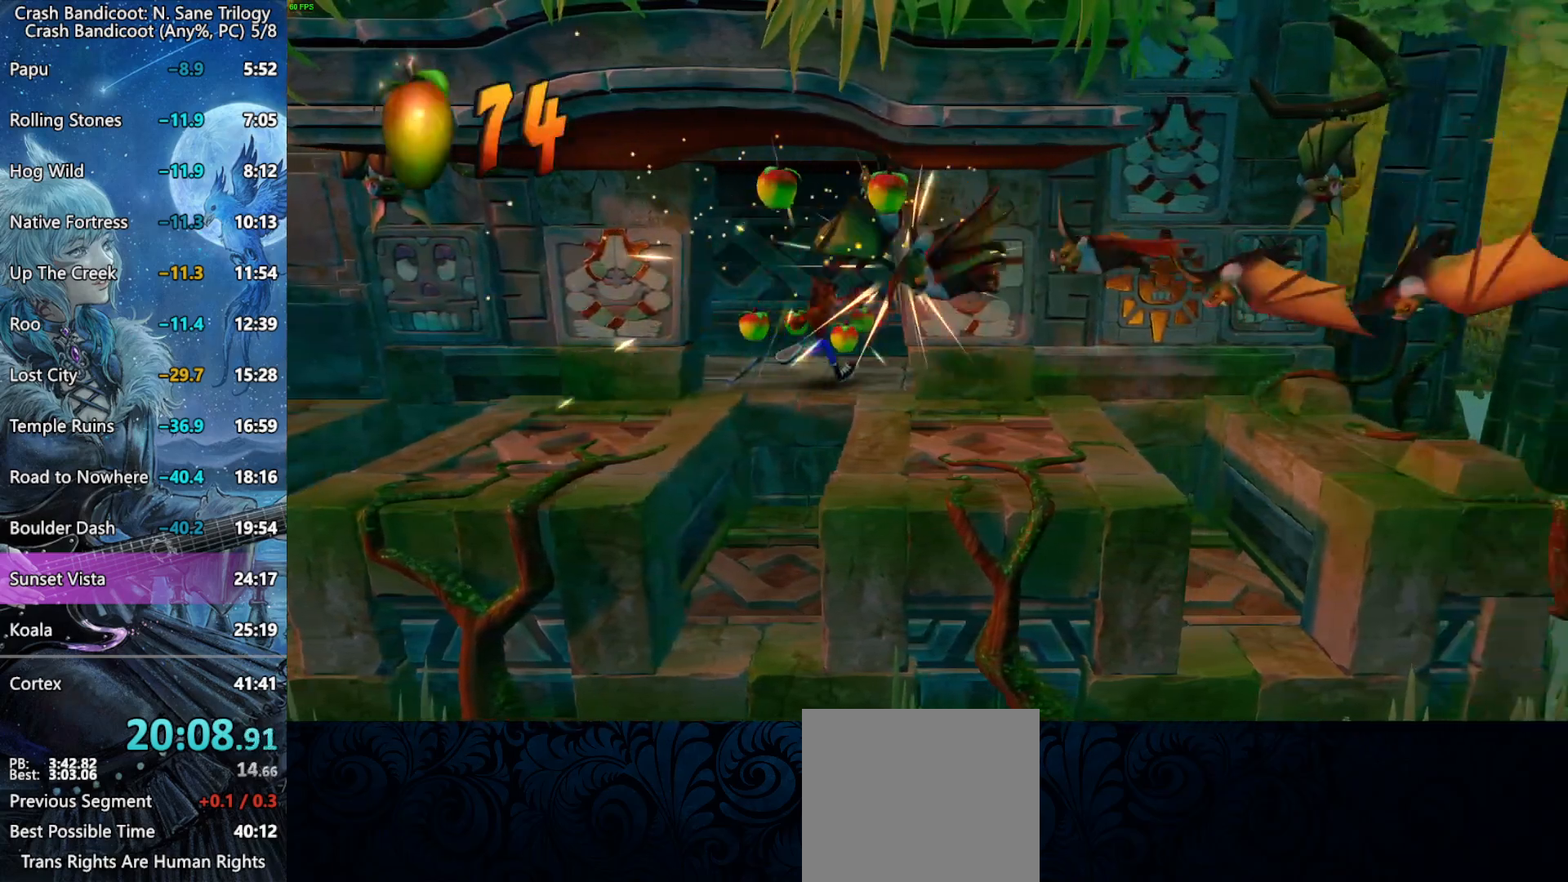
{"buttons": ["SQUARE", "DPAD_DOWN", "DPAD_RIGHT"], "left_stick": "center", "events": [[100, "DPAD_UP", "up"], [183, "DPAD_DOWN", "down"], [267, "DPAD_RIGHT", "up"], [300, "DPAD_LEFT", "down"], [300, "SQUARE", "down"], [433, "DPAD_LEFT", "up"], [483, "DPAD_RIGHT", "down"]]}
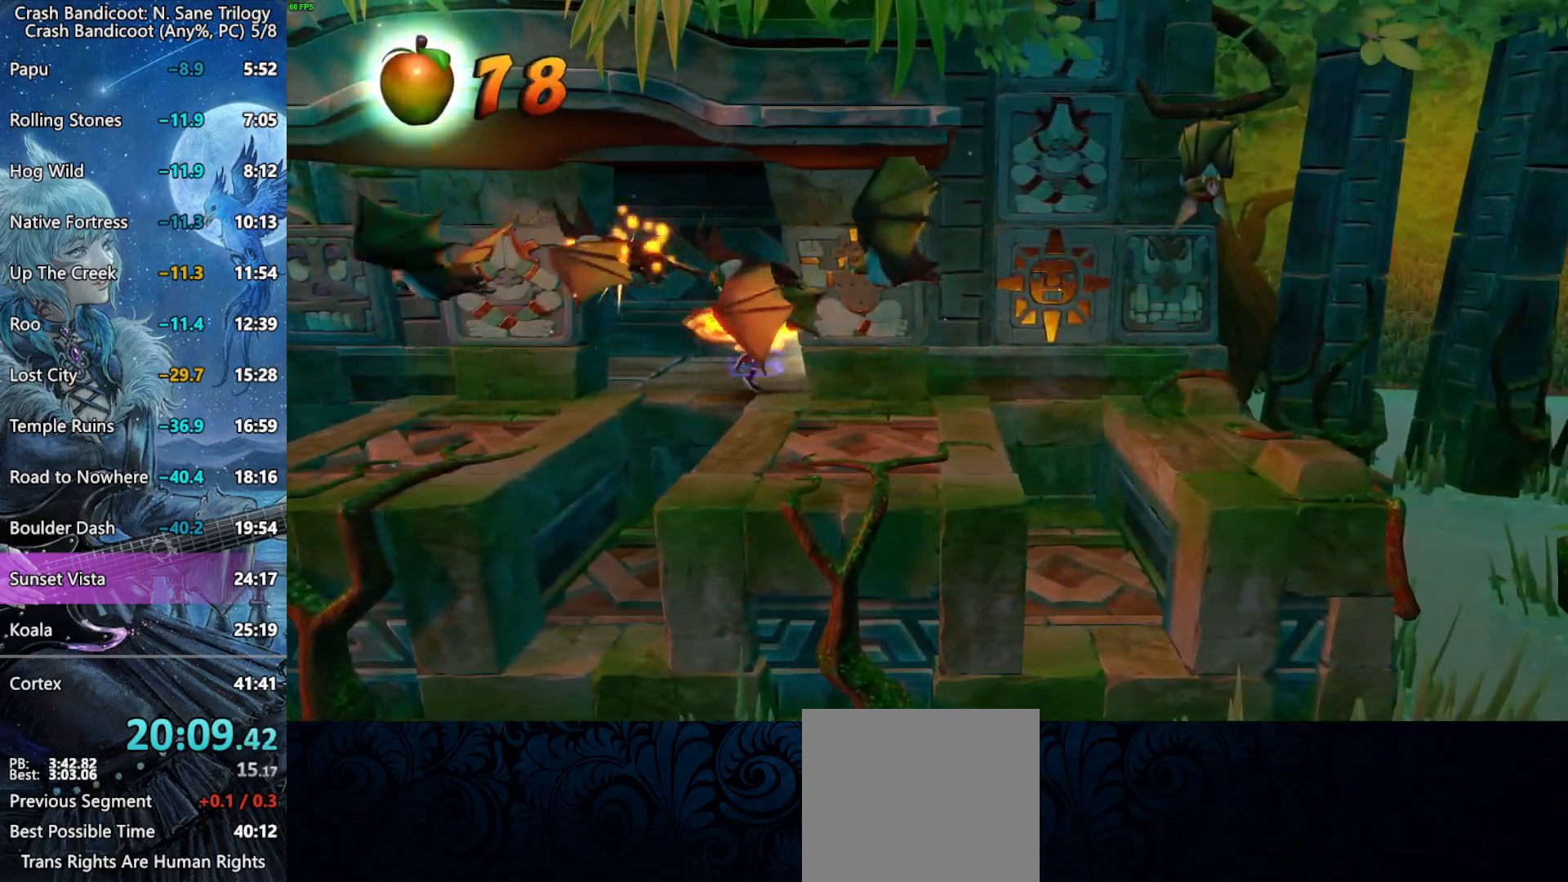
{"buttons": ["DPAD_RIGHT"], "left_stick": "center", "events": [[450, "DPAD_DOWN", "up"], [467, "SQUARE", "up"]]}
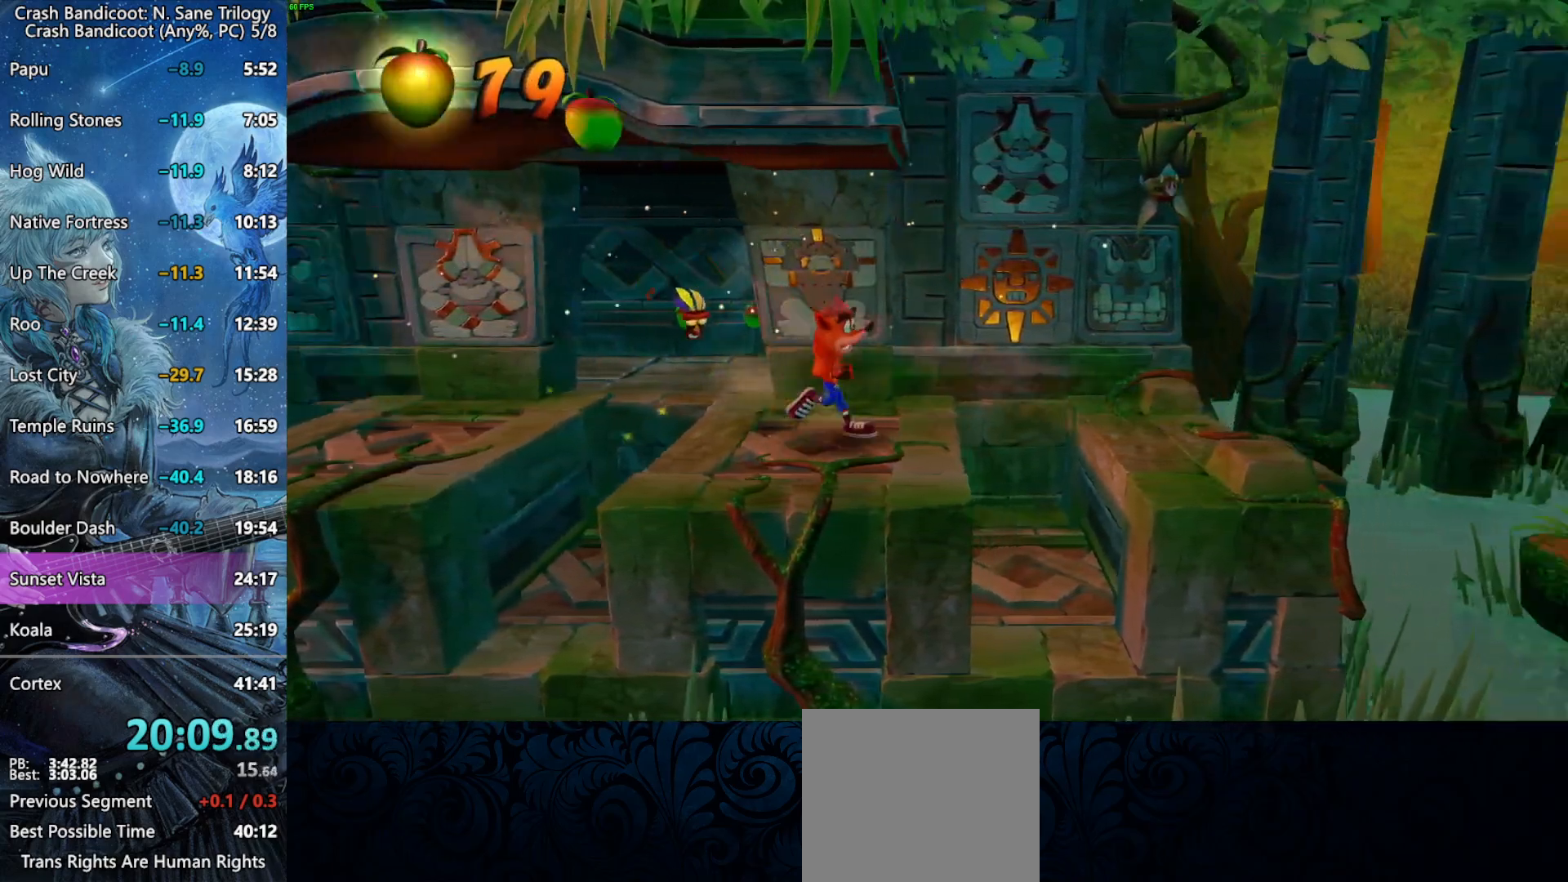
{"buttons": ["DPAD_RIGHT"], "left_stick": "center", "events": [[233, "CROSS", "down"], [367, "CROSS", "up"]]}
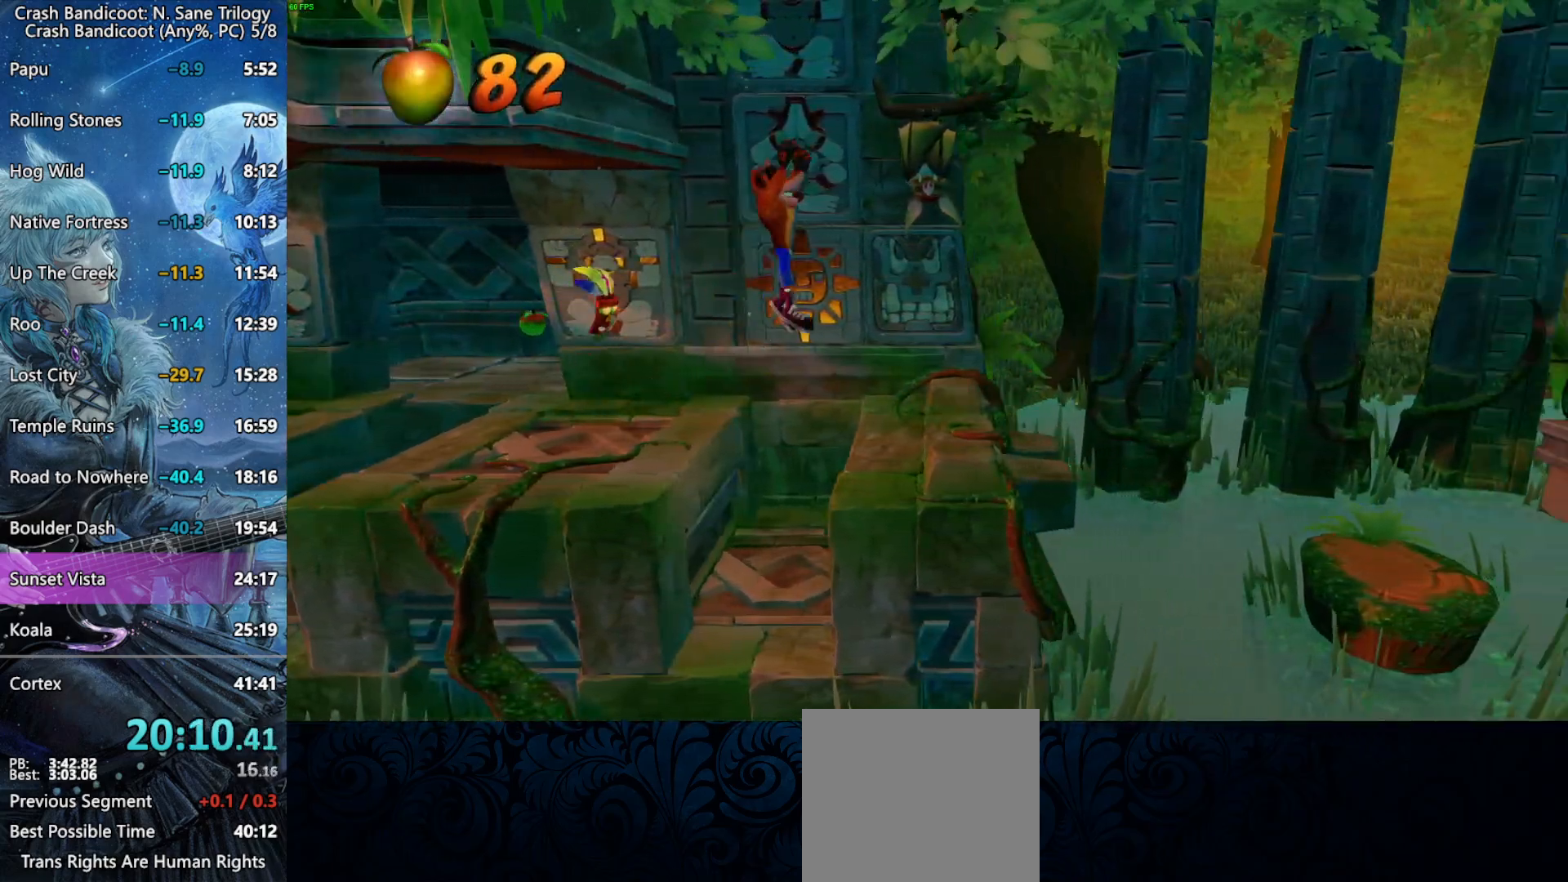
{"buttons": ["DPAD_RIGHT"], "left_stick": "center", "events": []}
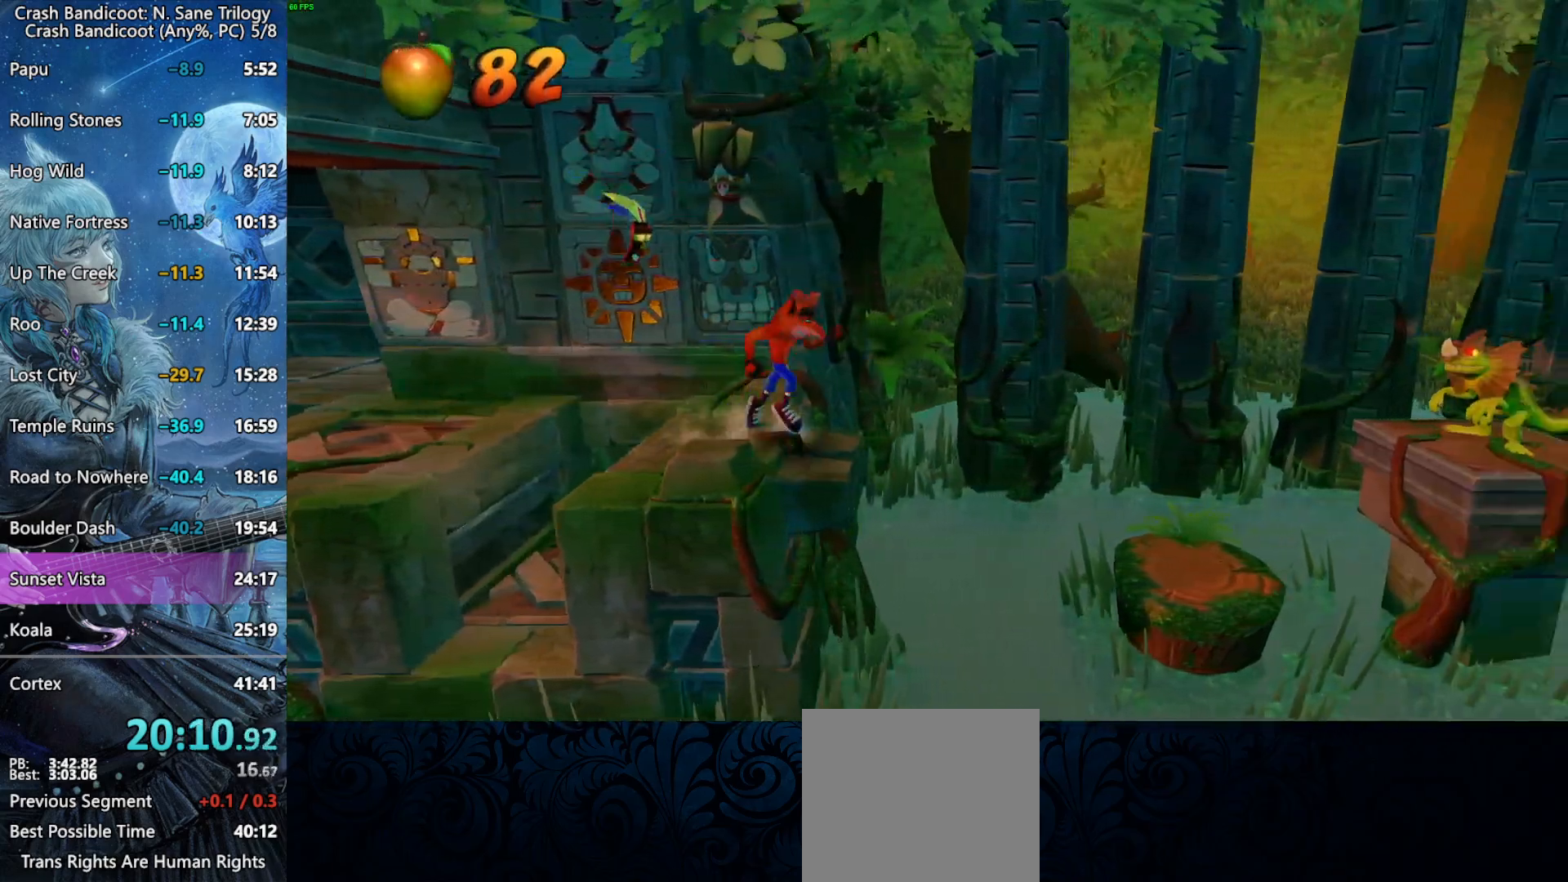
{"buttons": ["DPAD_RIGHT"], "left_stick": "center", "events": [[100, "CROSS", "down"], [417, "CROSS", "up"]]}